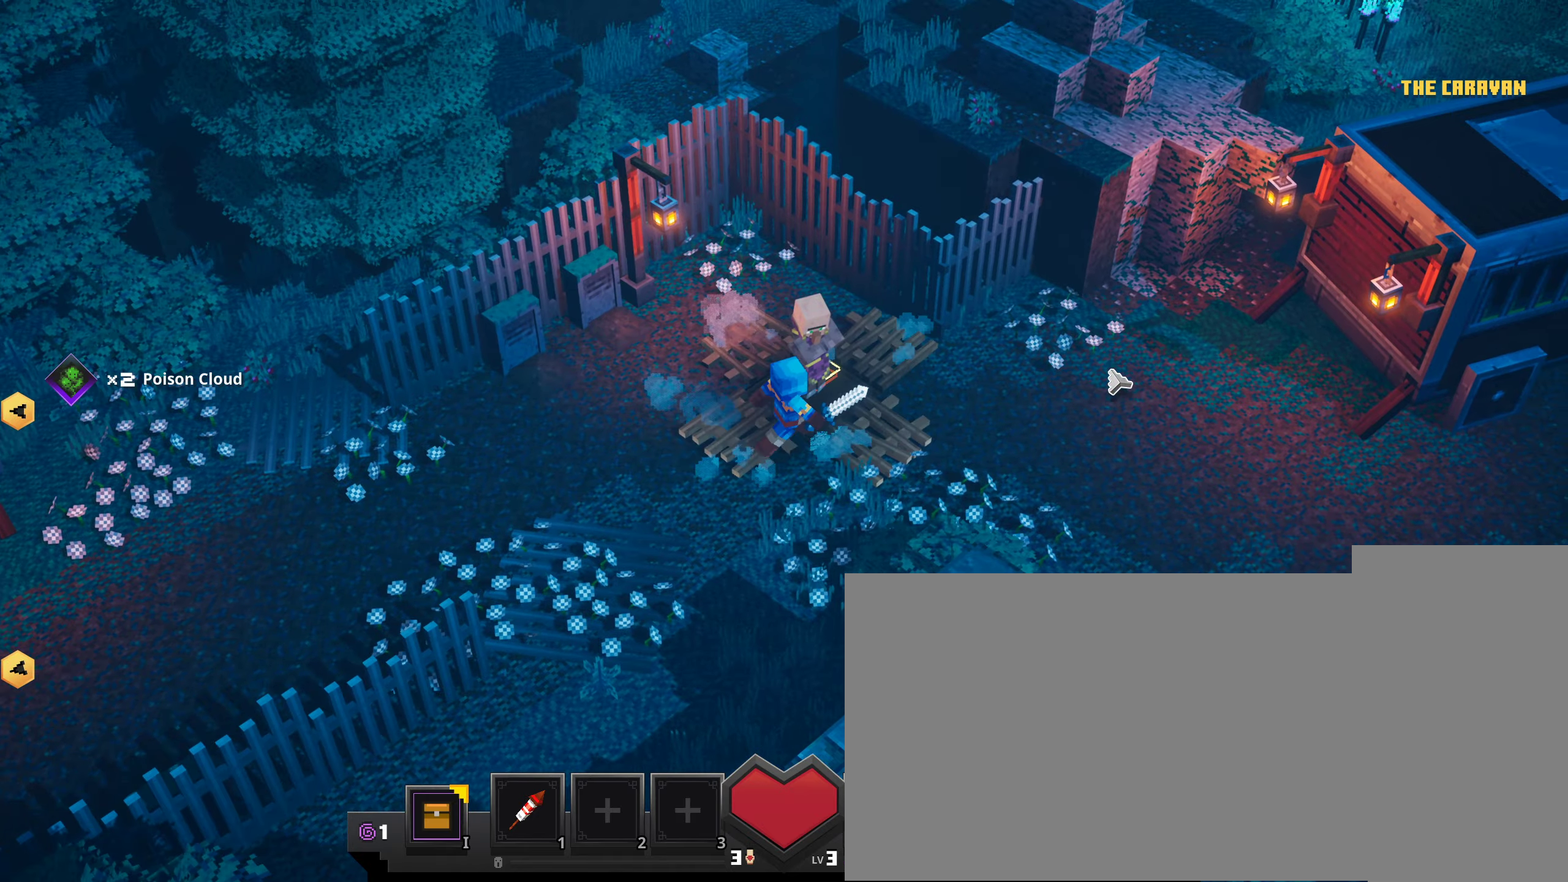
Gameplay with keyboard and mouse; each line is a JSON object with the keys and mouse buttons held at the frame after it. "events" lists presses ("down") and releases ("up") of ".", "/", "0", "1", "3", "4", "5", "6", "7", "8", "9", "a", "alt_l", "alt_r", "b", "backslash", "backspace", "c", "caps_lock", "comma", "ctrl_l", "ctrl_r", "d", "down", "e", "equals", "escape", "f", "f1", "f10", "f11", "f12", "f2", "f3", "f4", "f5", "f6", "f7", "f8", "f9", "g", "h", "i", "j", "k", "l", "lbracket", "left", "m", "minus", "n", "o", "p", "q", "quote", "r", "rbracket", "return", "right", "s", "semicolon", "shift_l", "shift_r", "space", "super", "t", "tab", "tilde", "u", "up", "v", "w", "x", "y", "z", "mouse_left", "mouse_right" and "mouse_mb5" between this image and that frame as [ms after this image, input, new state], when the widget could be followed in between. "mouse_left", "mouse_right", "mouse_mb5" = the "left", "right", "mb5" buttons of the "mouse" list. No other keys are recorded. Fast repeated clicks can show as one long hold. Mouse movement is not recorded. Not read: 2 mouse_mb4 other_keys.
{"keys": [], "mouse": ["left"], "events": []}
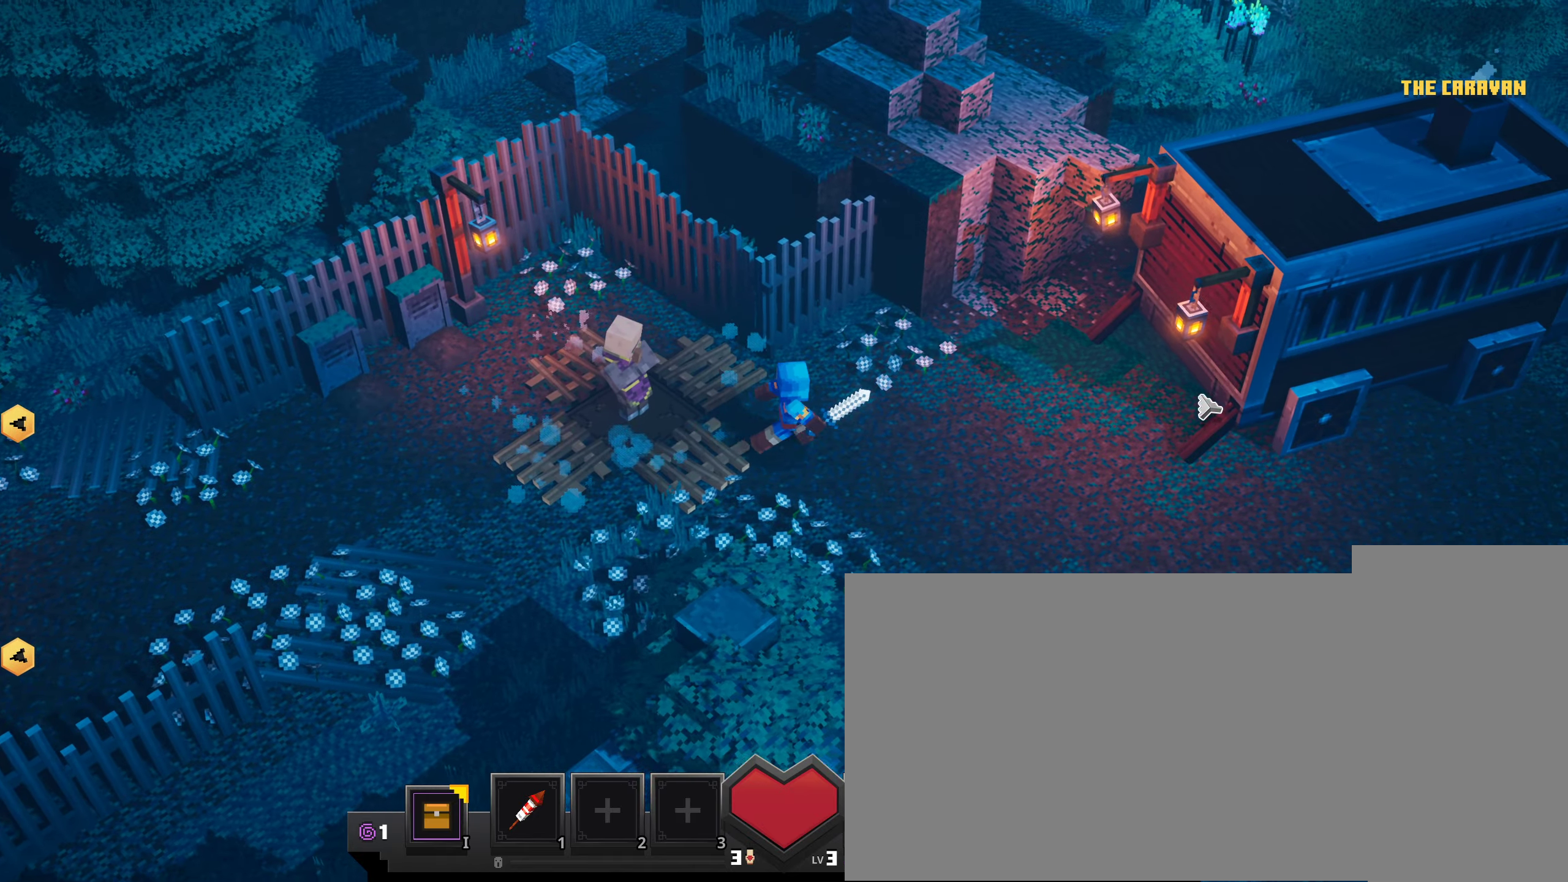
{"keys": [], "mouse": ["left"], "events": []}
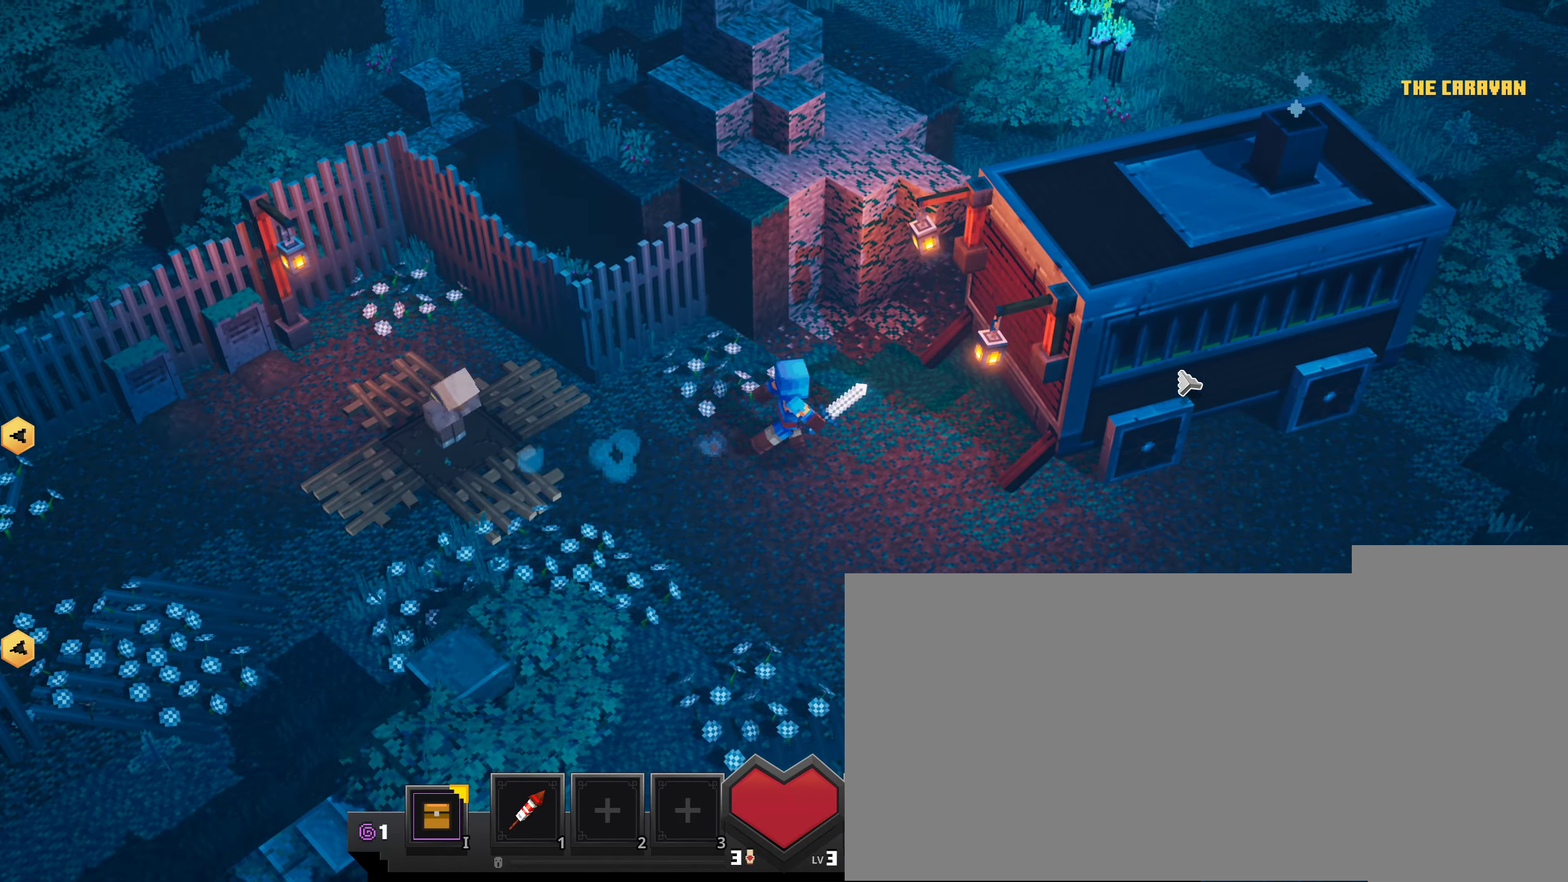
{"keys": [], "mouse": ["left"], "events": []}
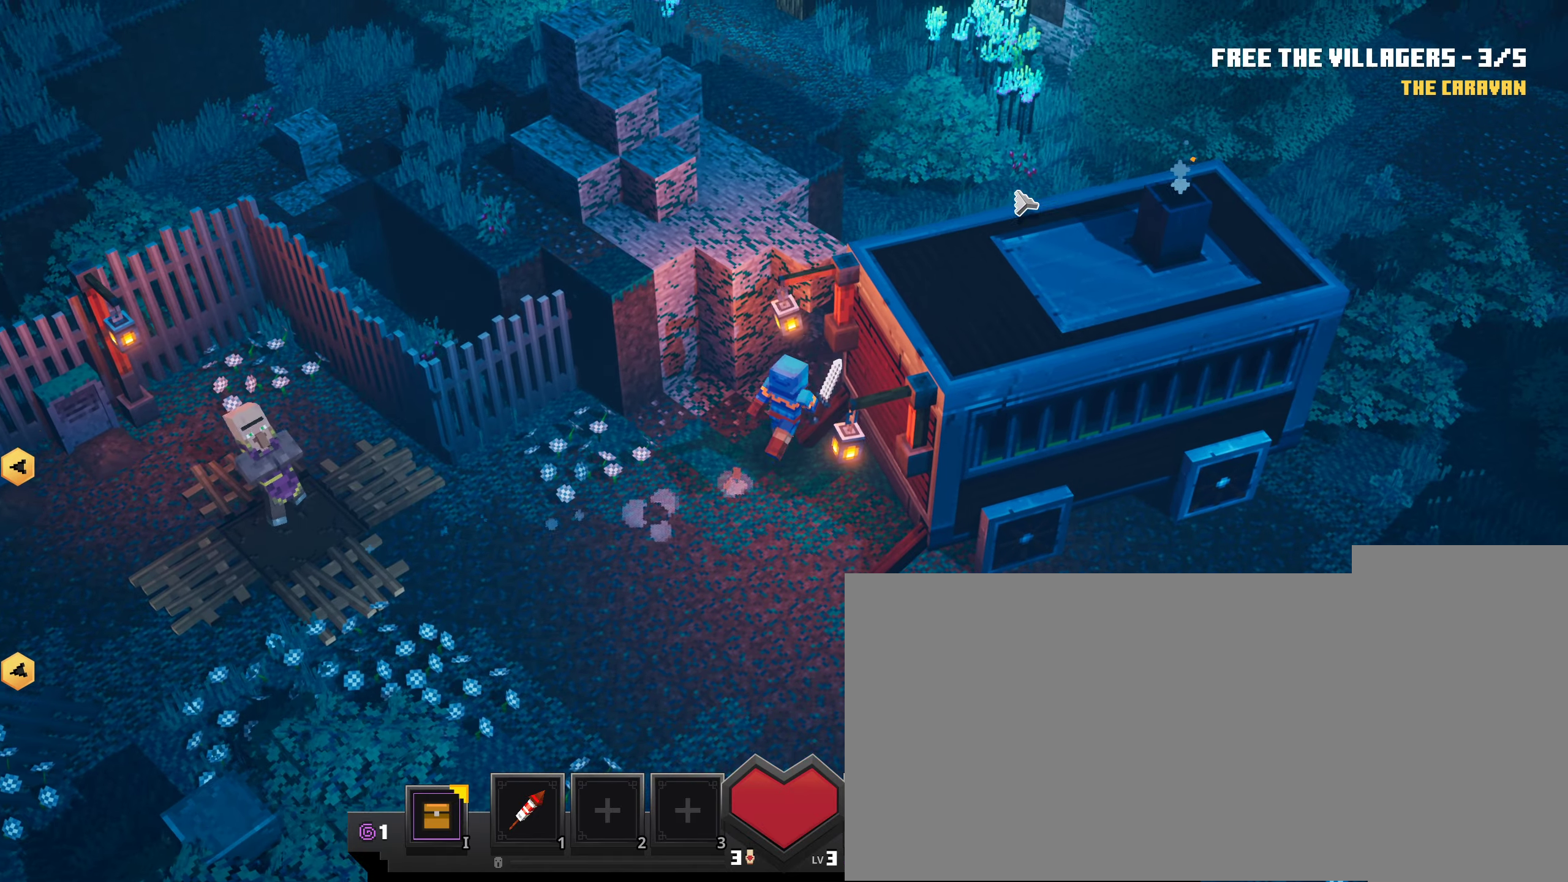
{"keys": [], "mouse": ["left"], "events": []}
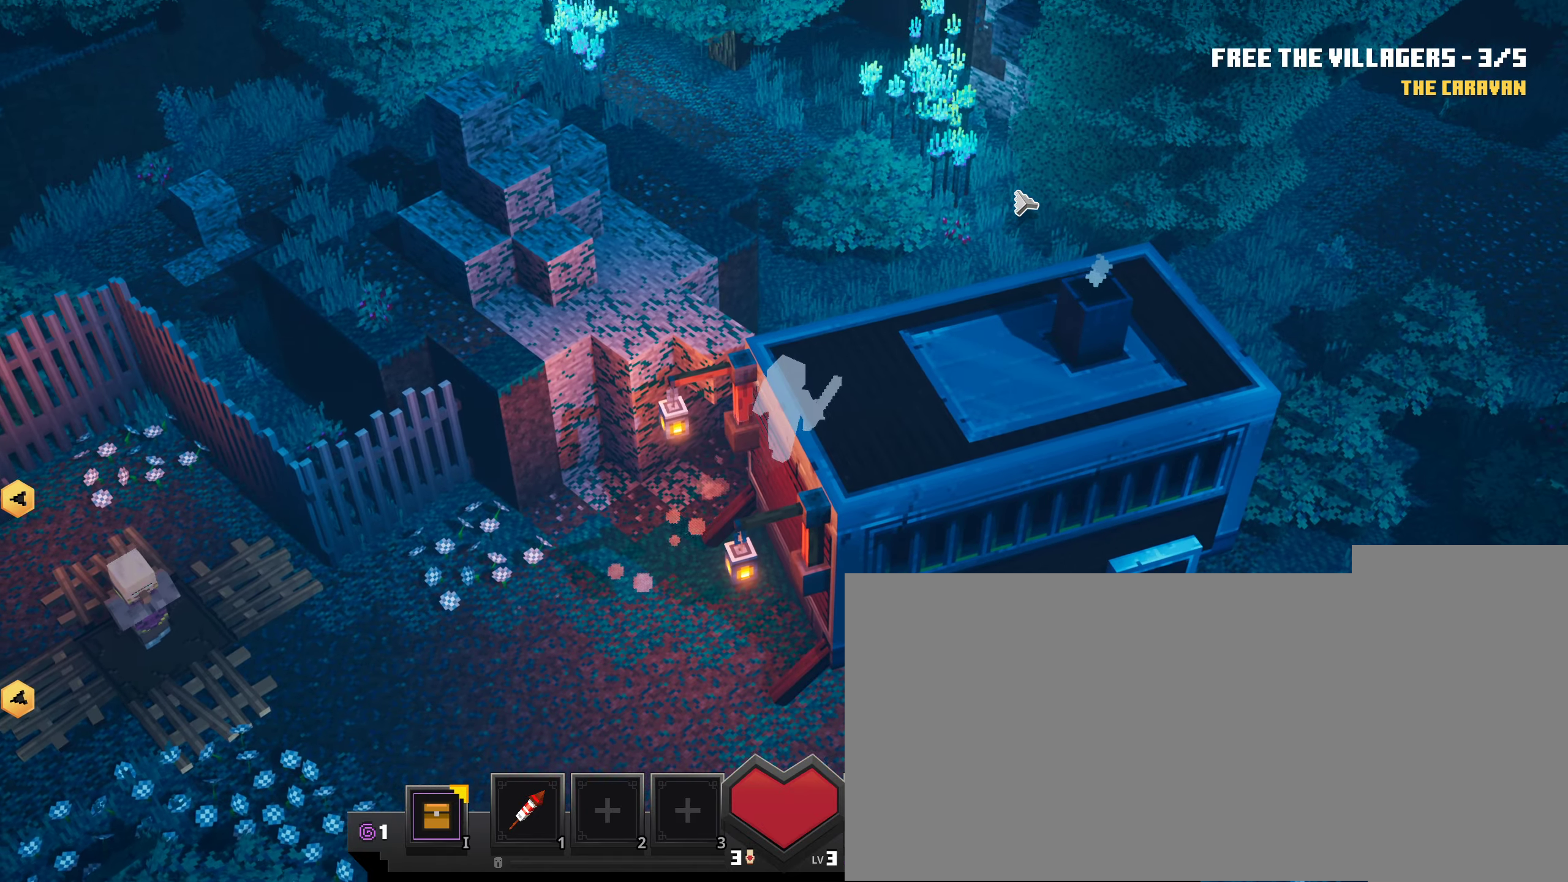
{"keys": [], "mouse": ["left"], "events": []}
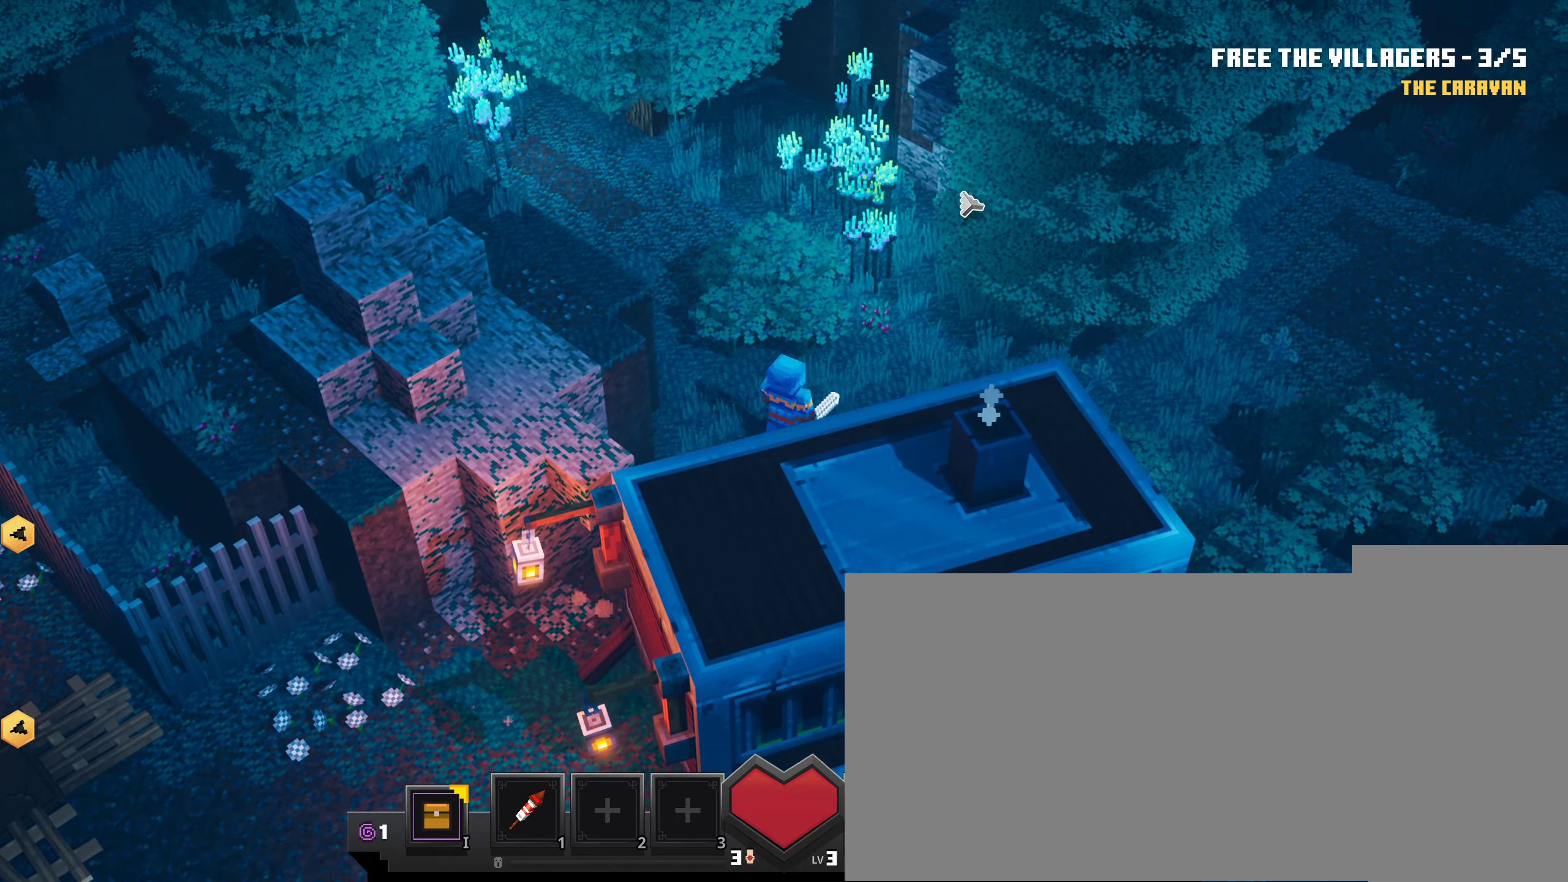
{"keys": [], "mouse": ["left"], "events": []}
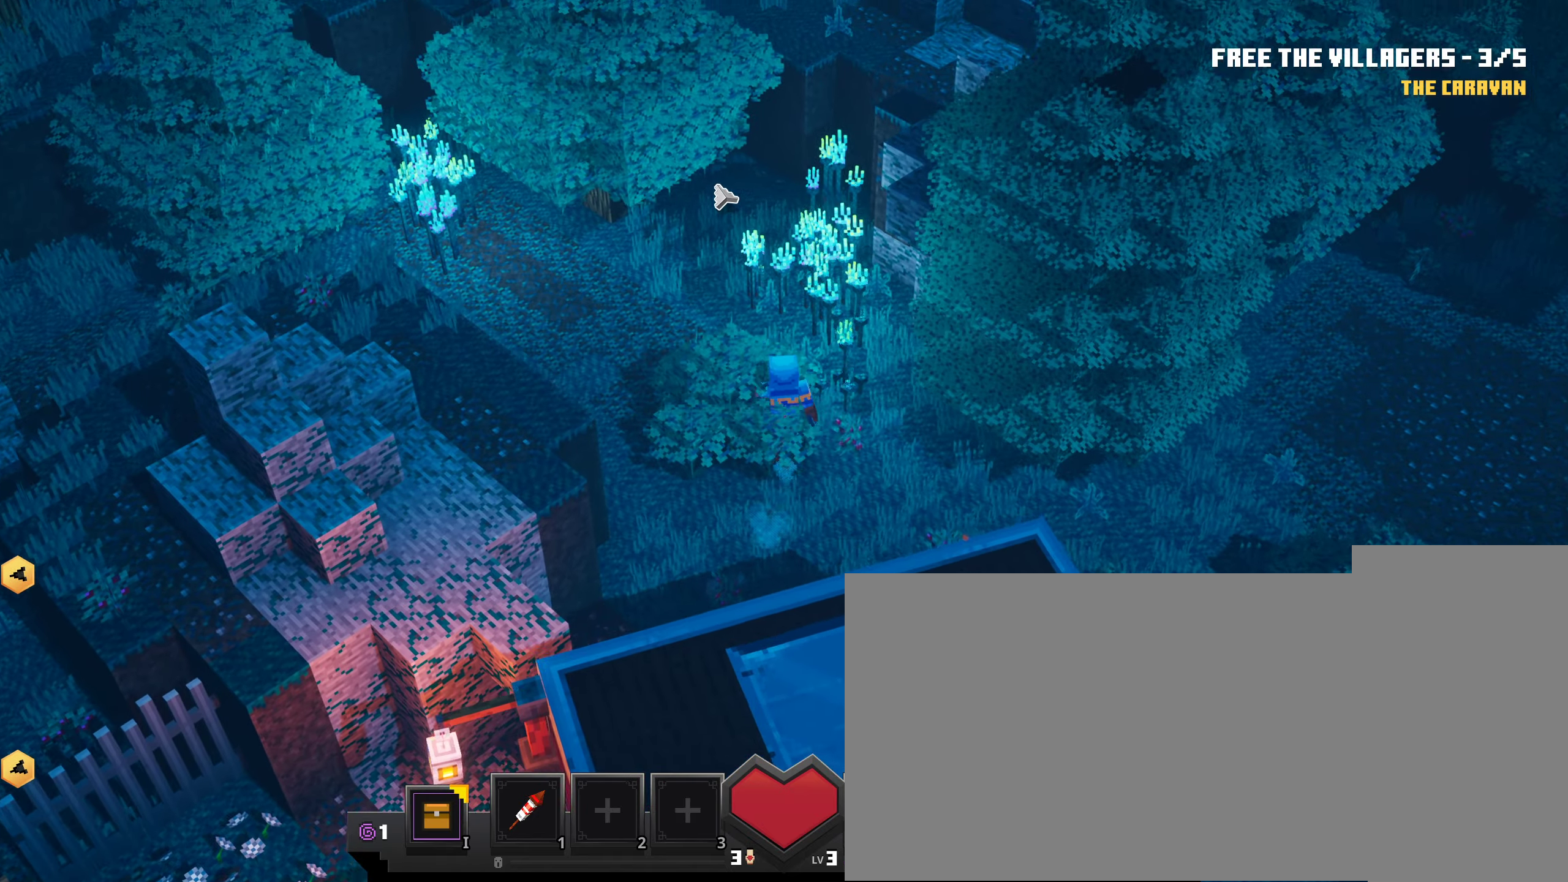
{"keys": [], "mouse": ["left"], "events": []}
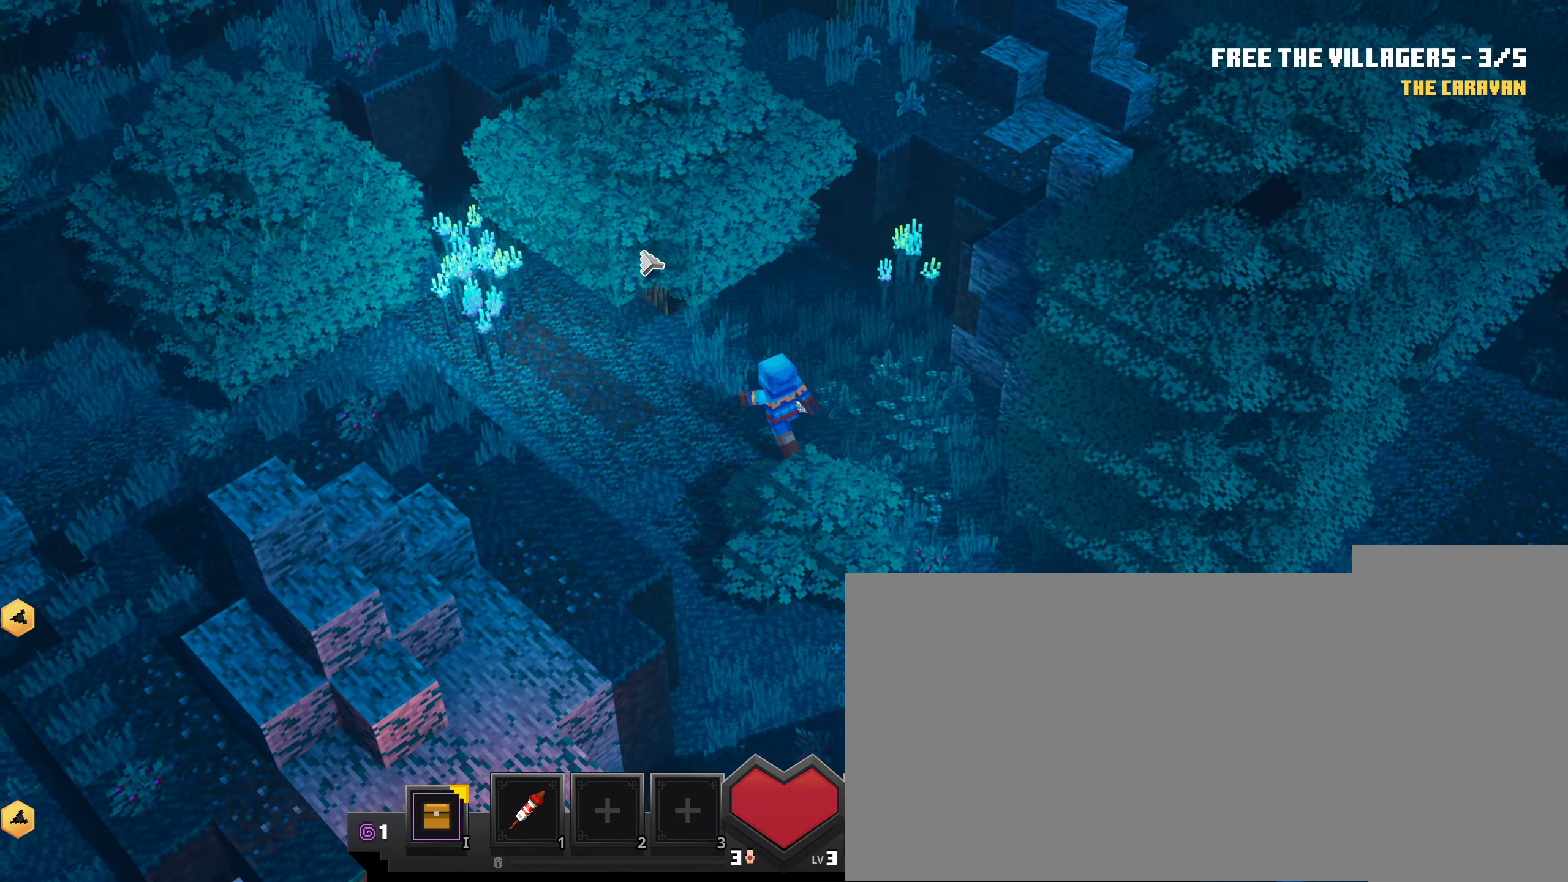
{"keys": [], "mouse": ["left"], "events": []}
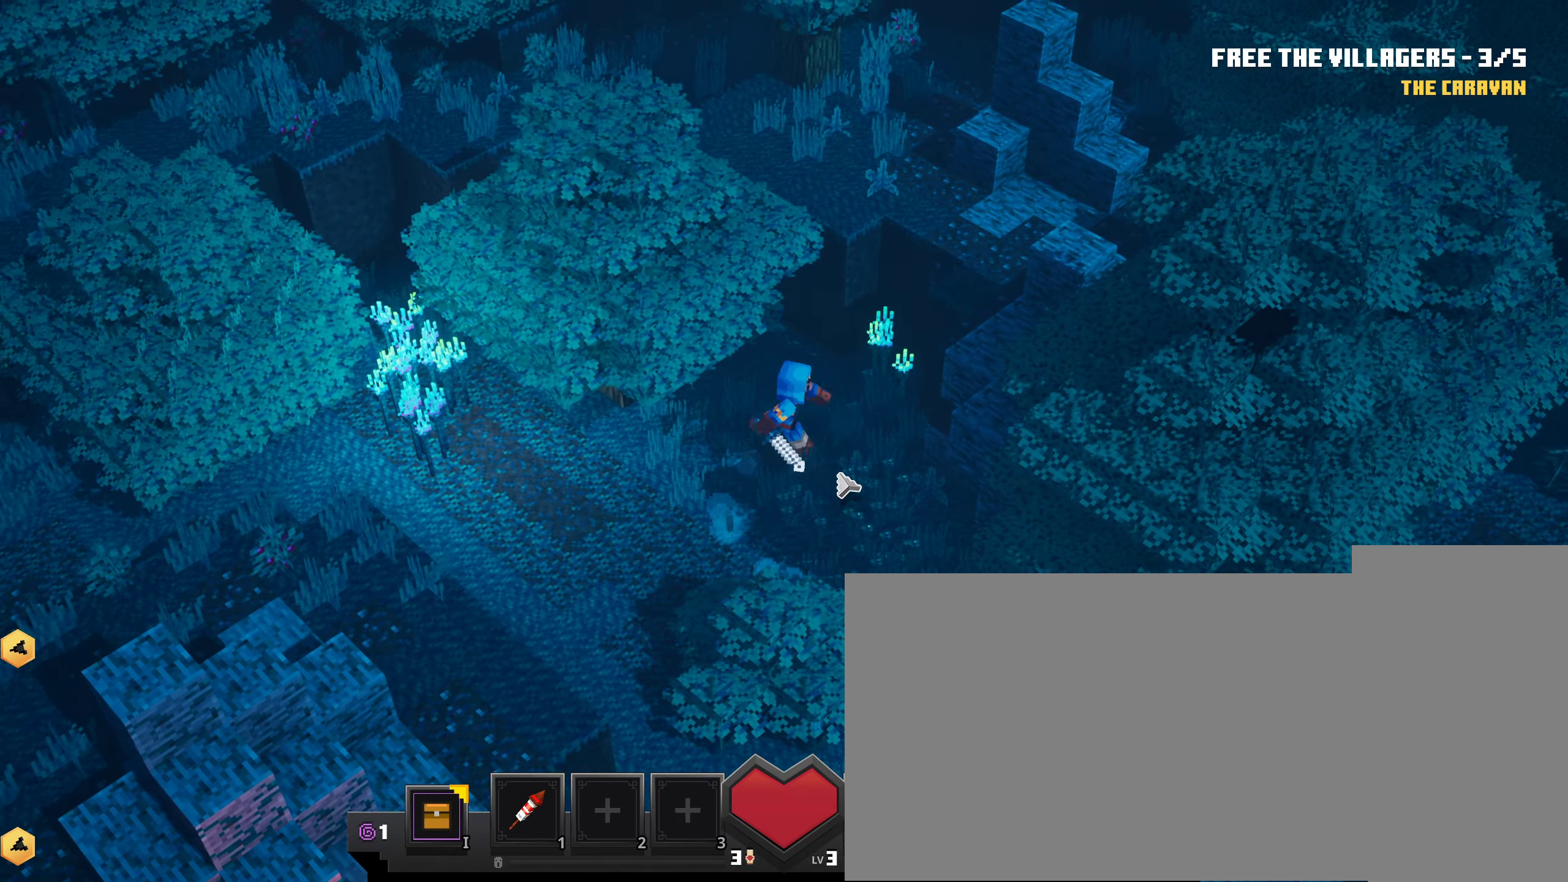
{"keys": [], "mouse": ["left"], "events": []}
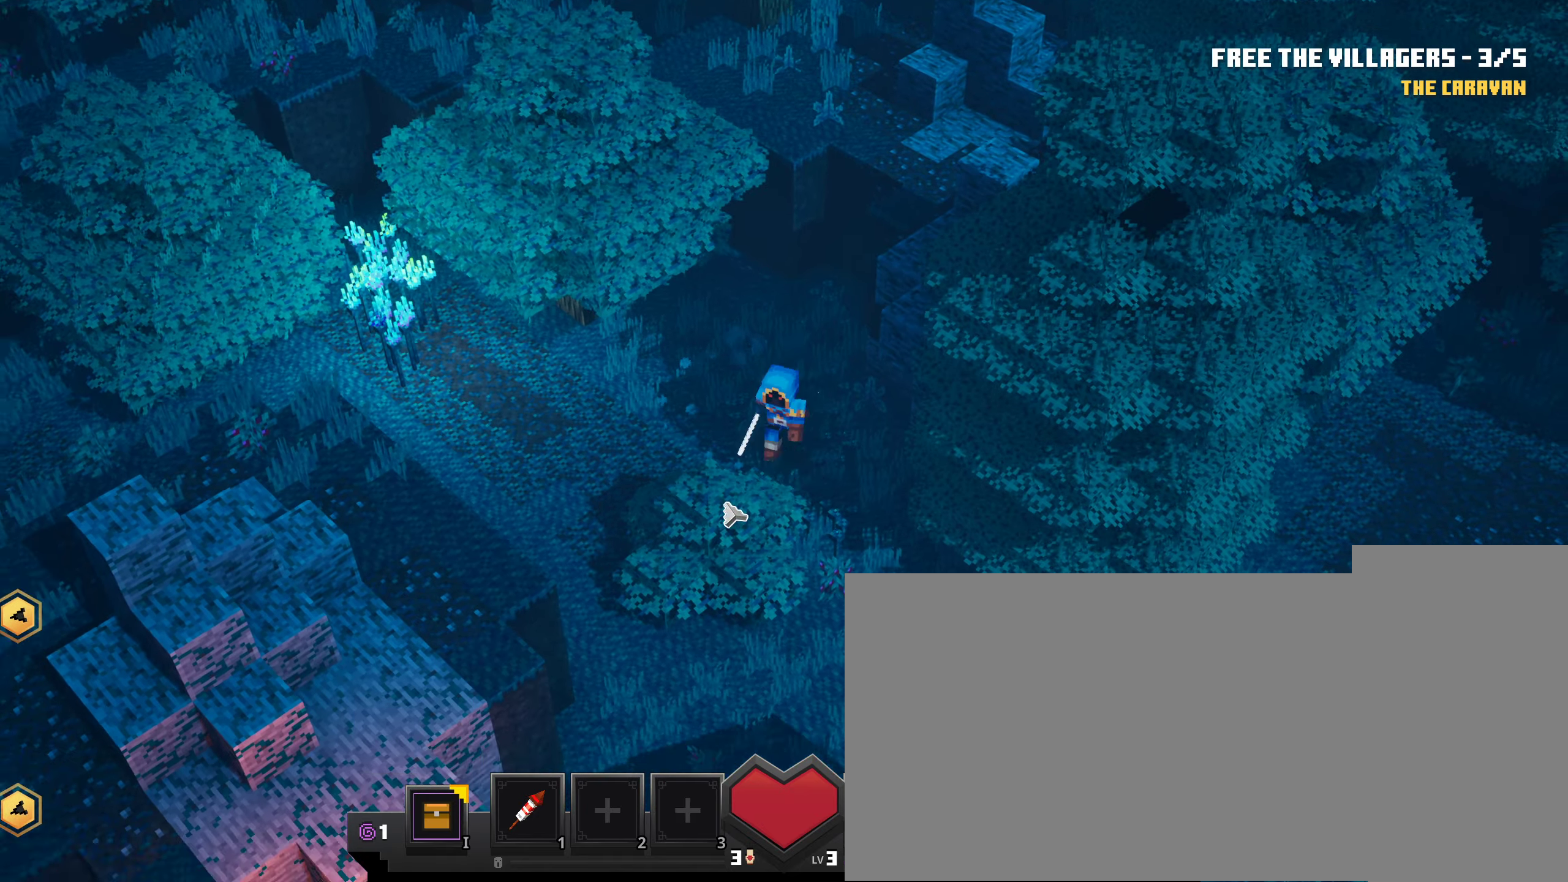
{"keys": [], "mouse": ["left"], "events": []}
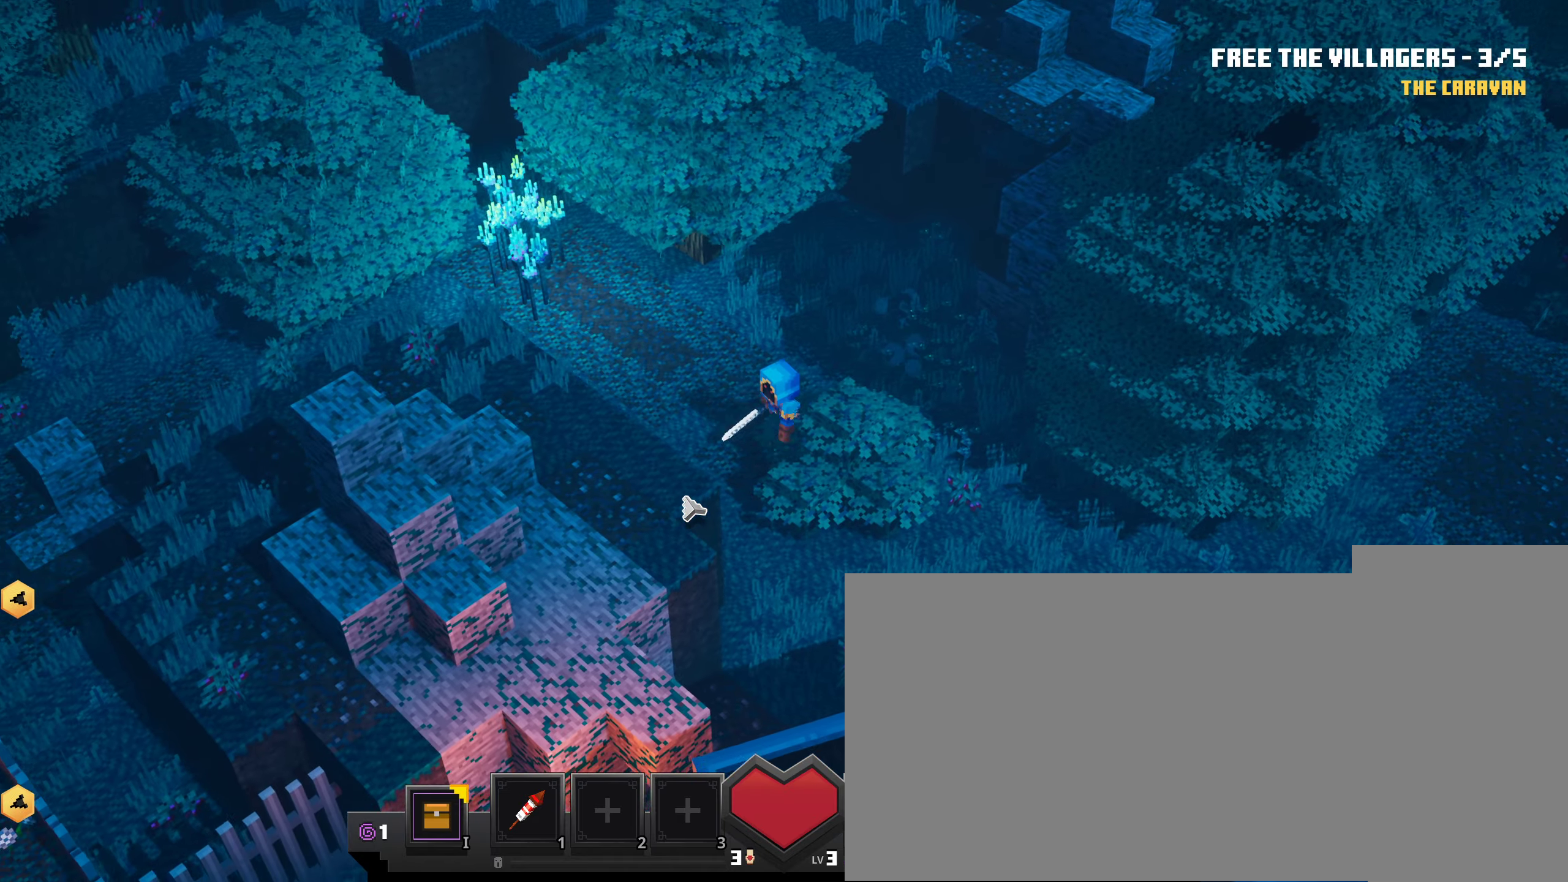
{"keys": [], "mouse": ["left"], "events": []}
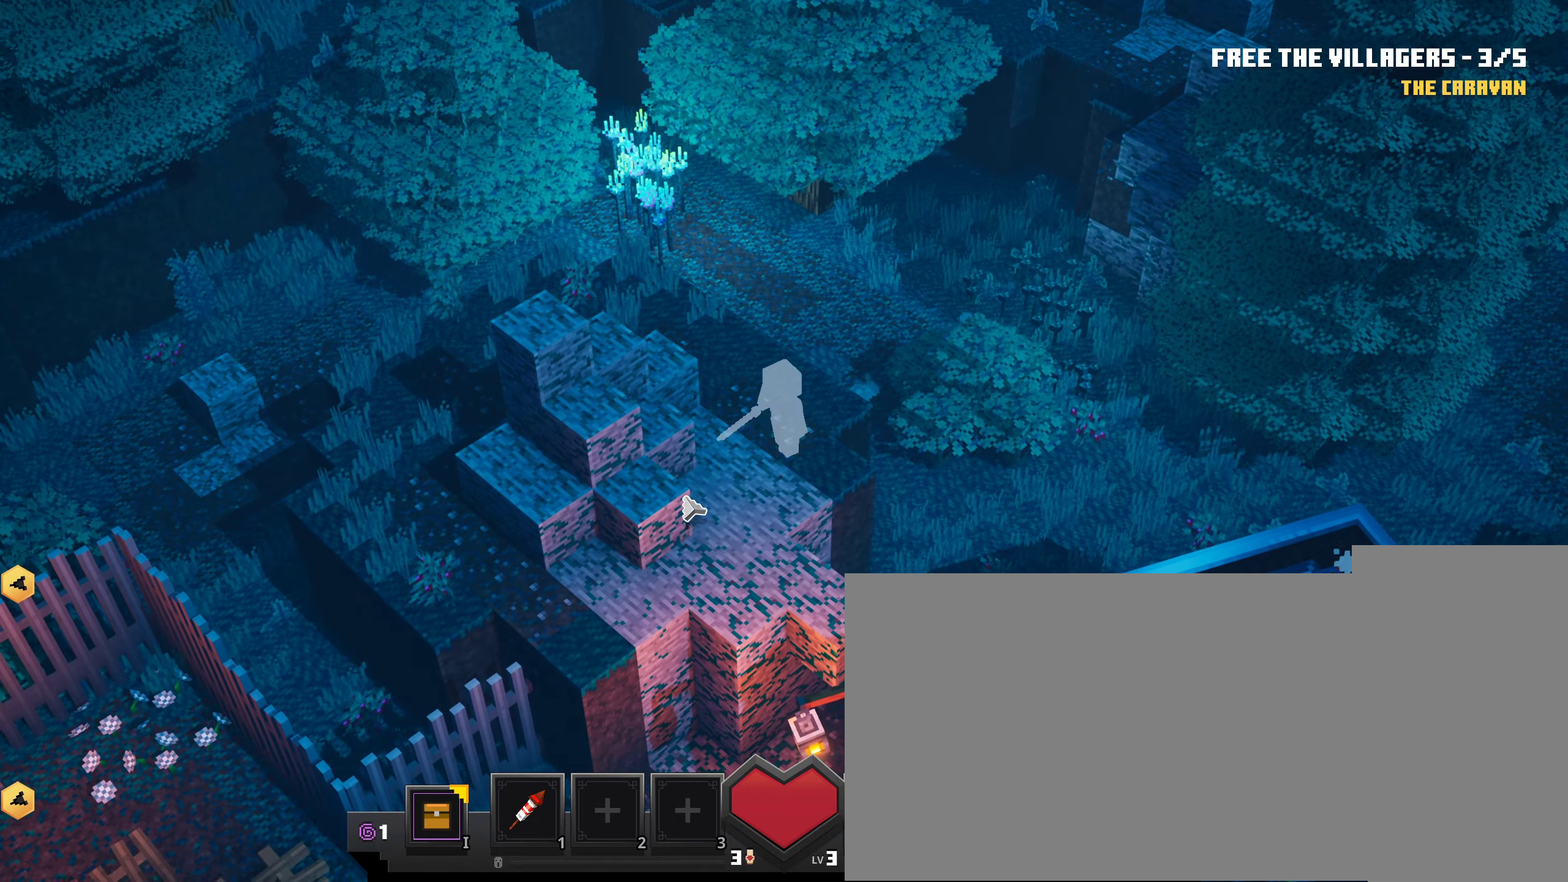
{"keys": [], "mouse": ["left"], "events": []}
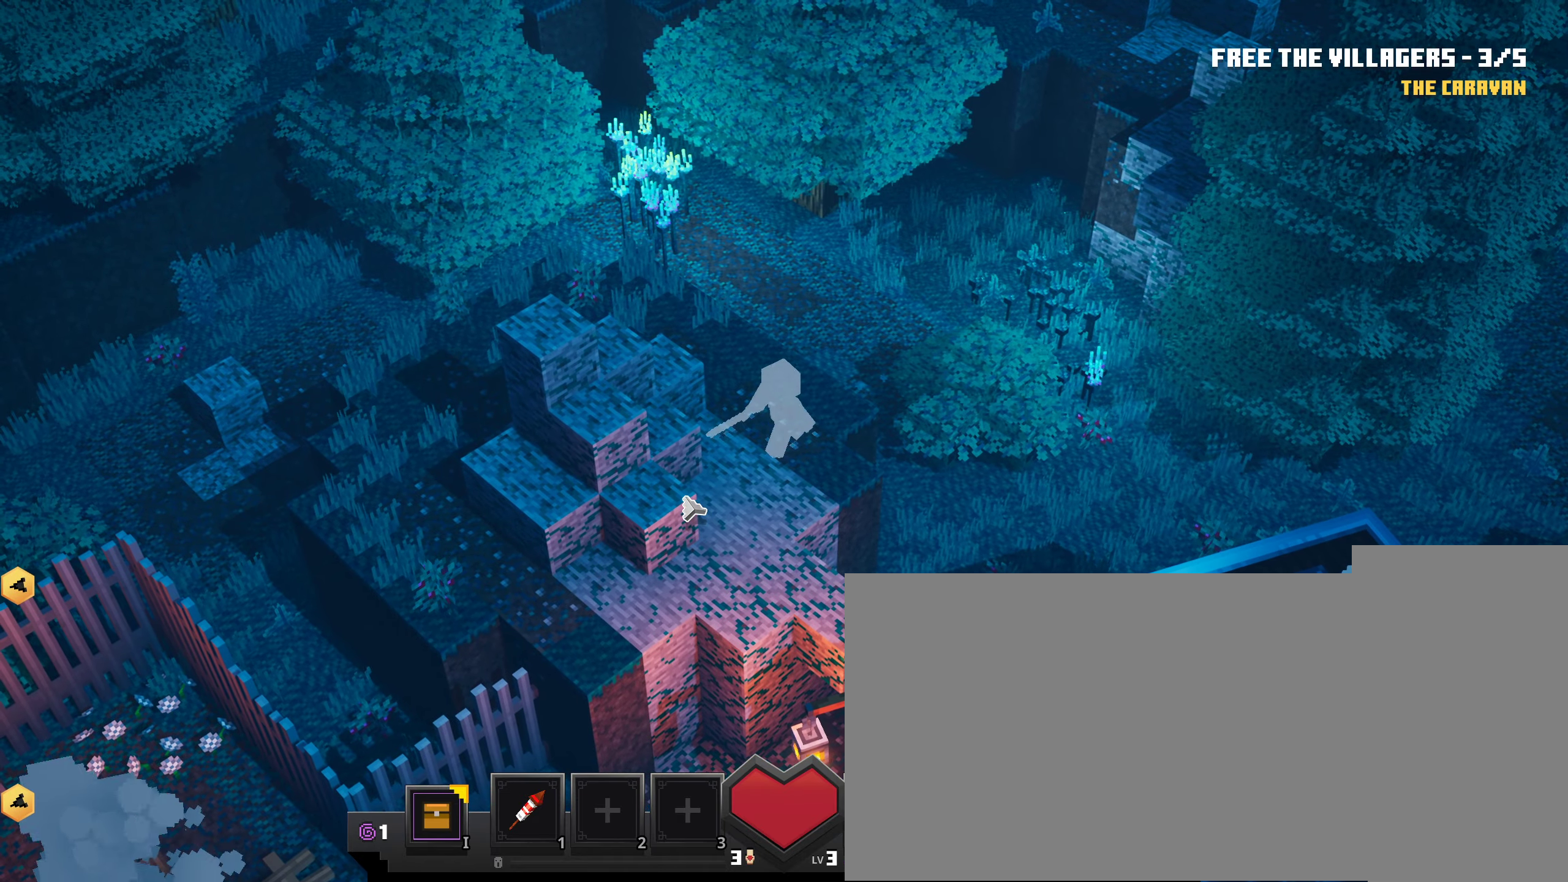
{"keys": [], "mouse": ["left"], "events": []}
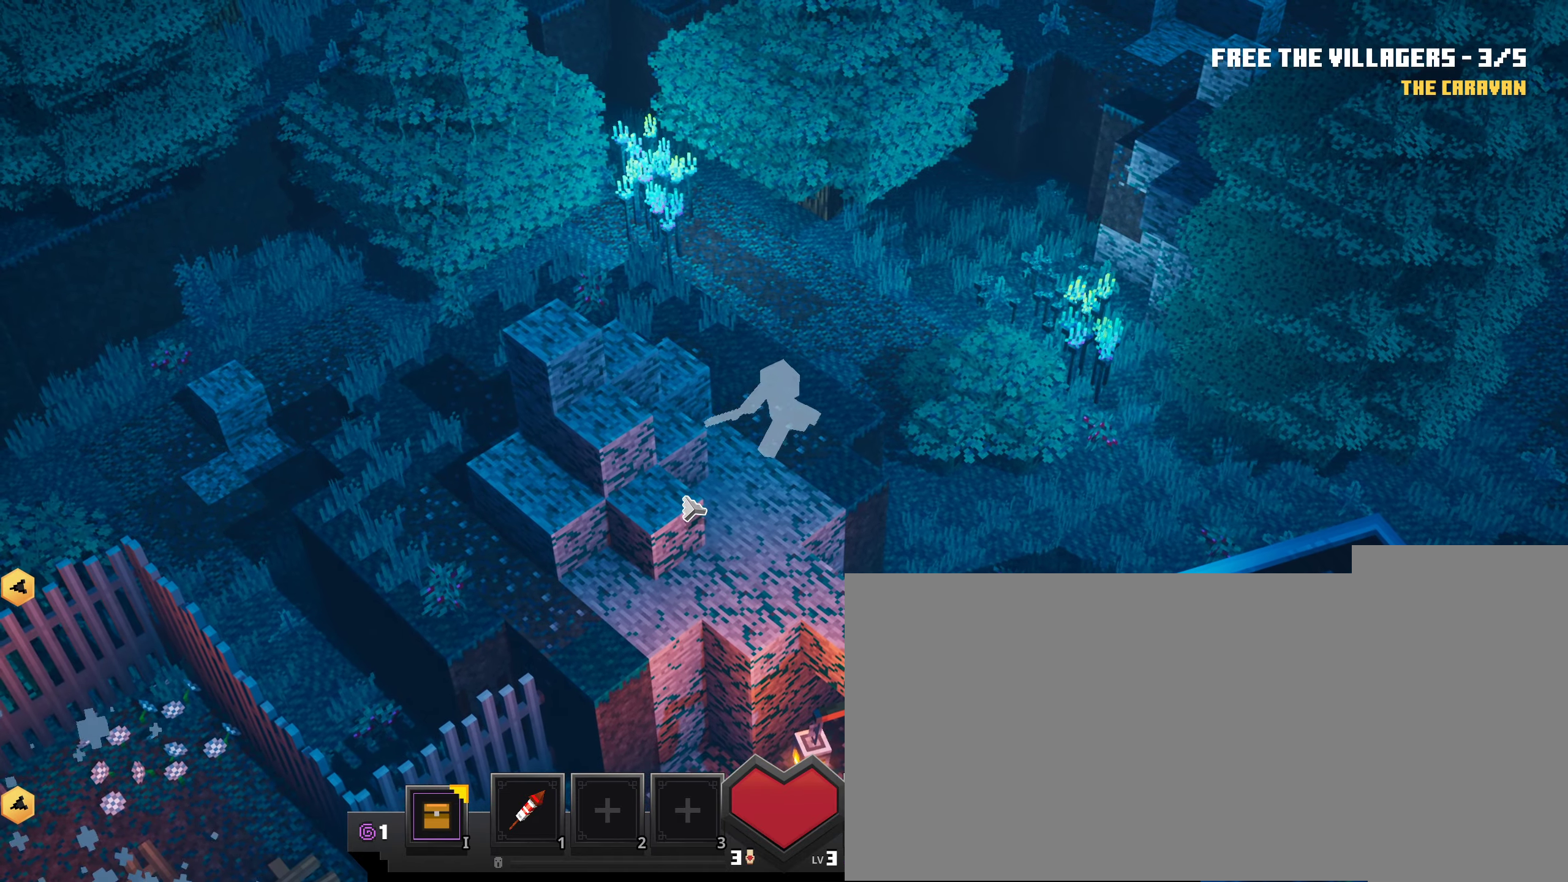
{"keys": [], "mouse": ["left"], "events": []}
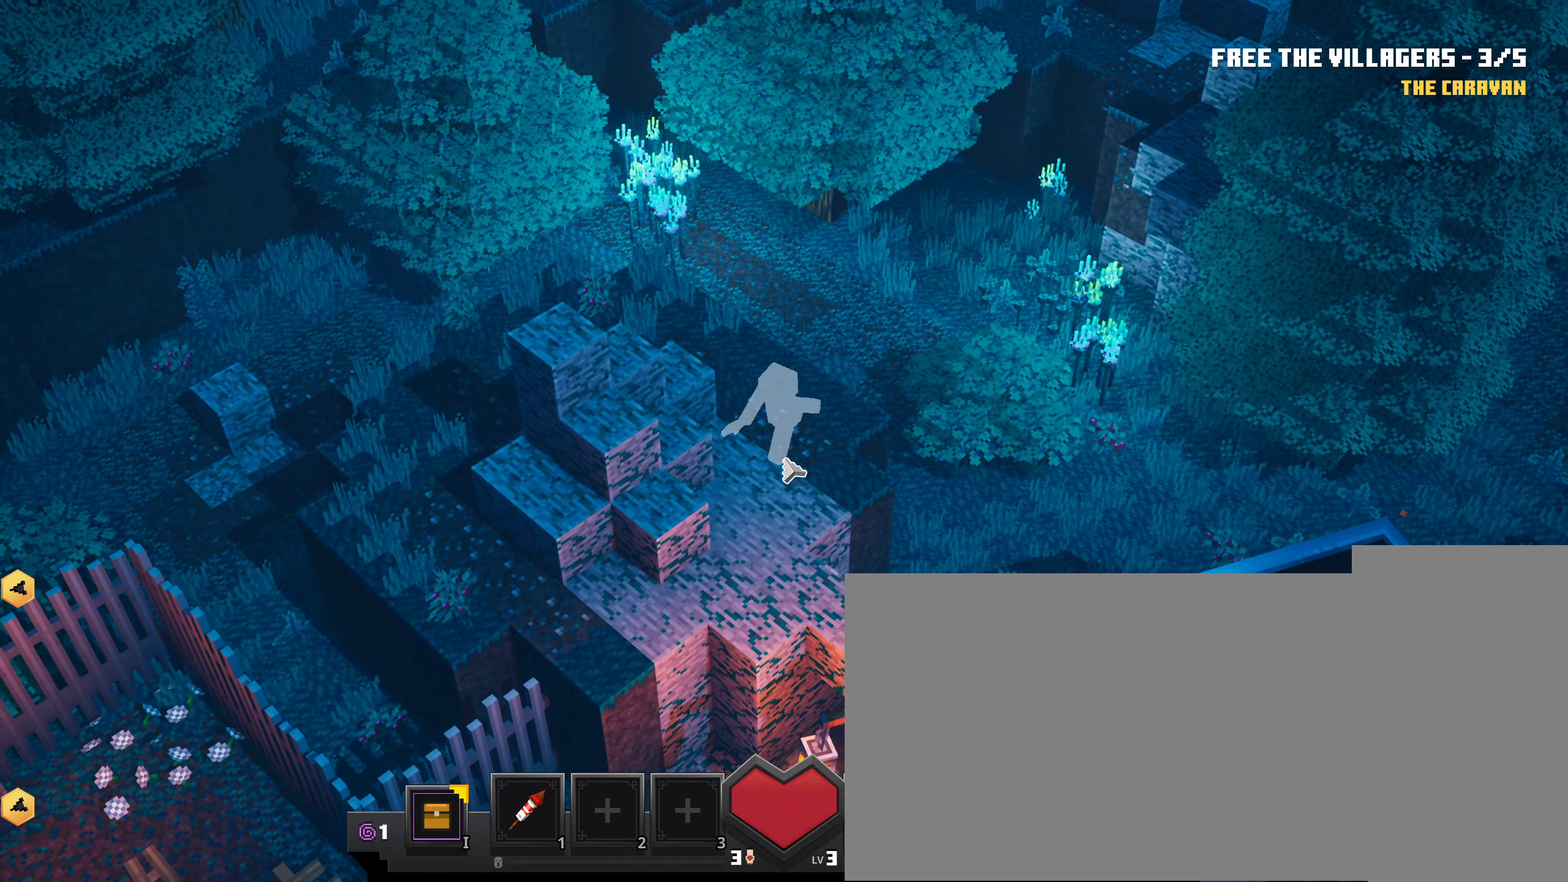
{"keys": [], "mouse": ["left"], "events": []}
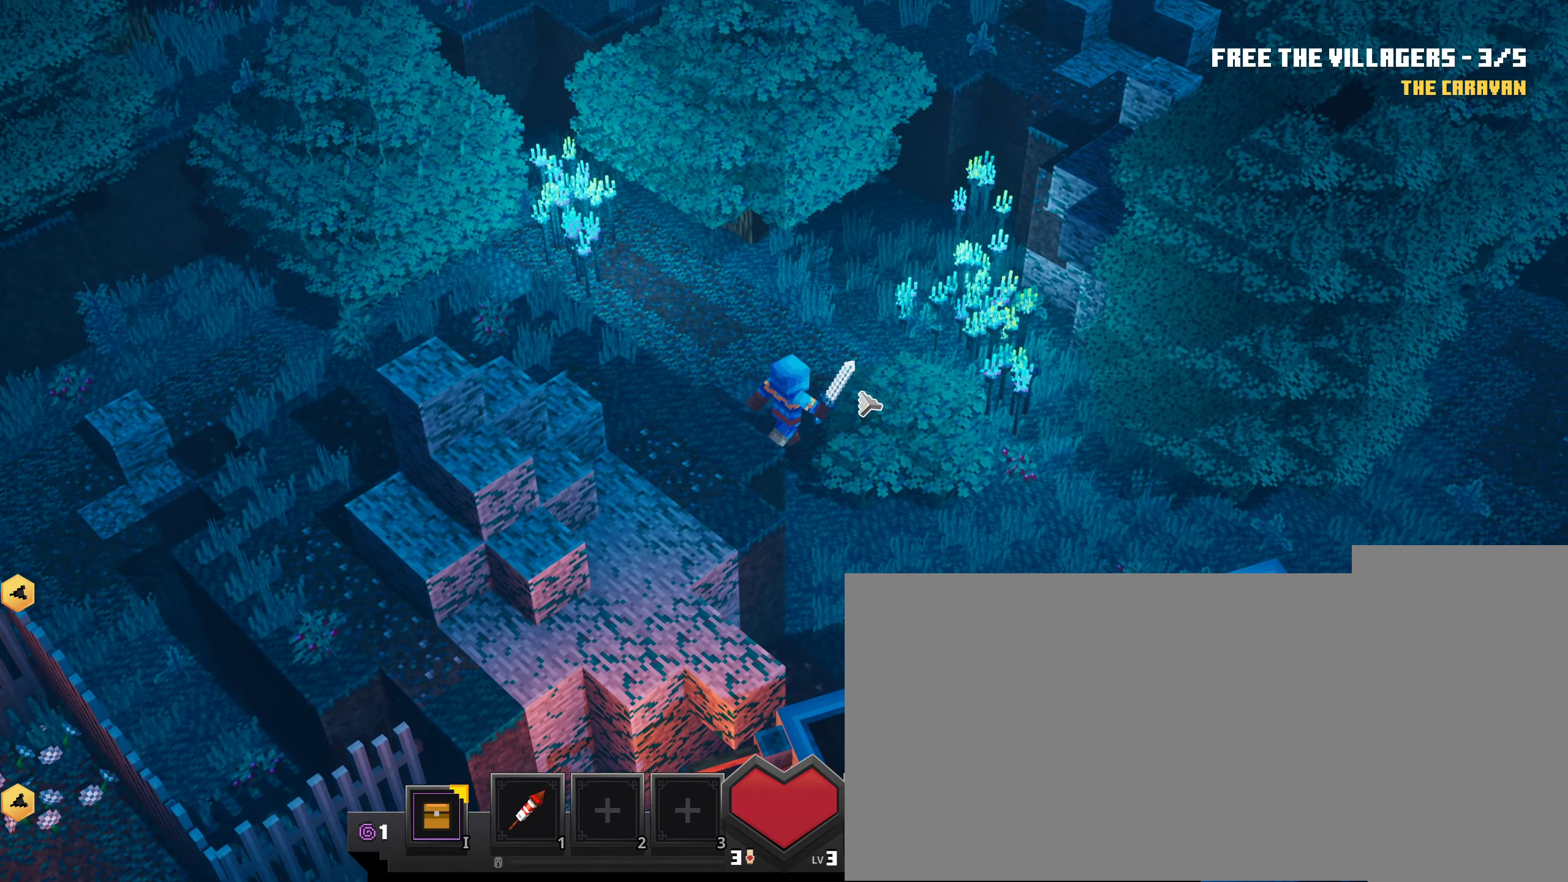
{"keys": [], "mouse": ["left"], "events": []}
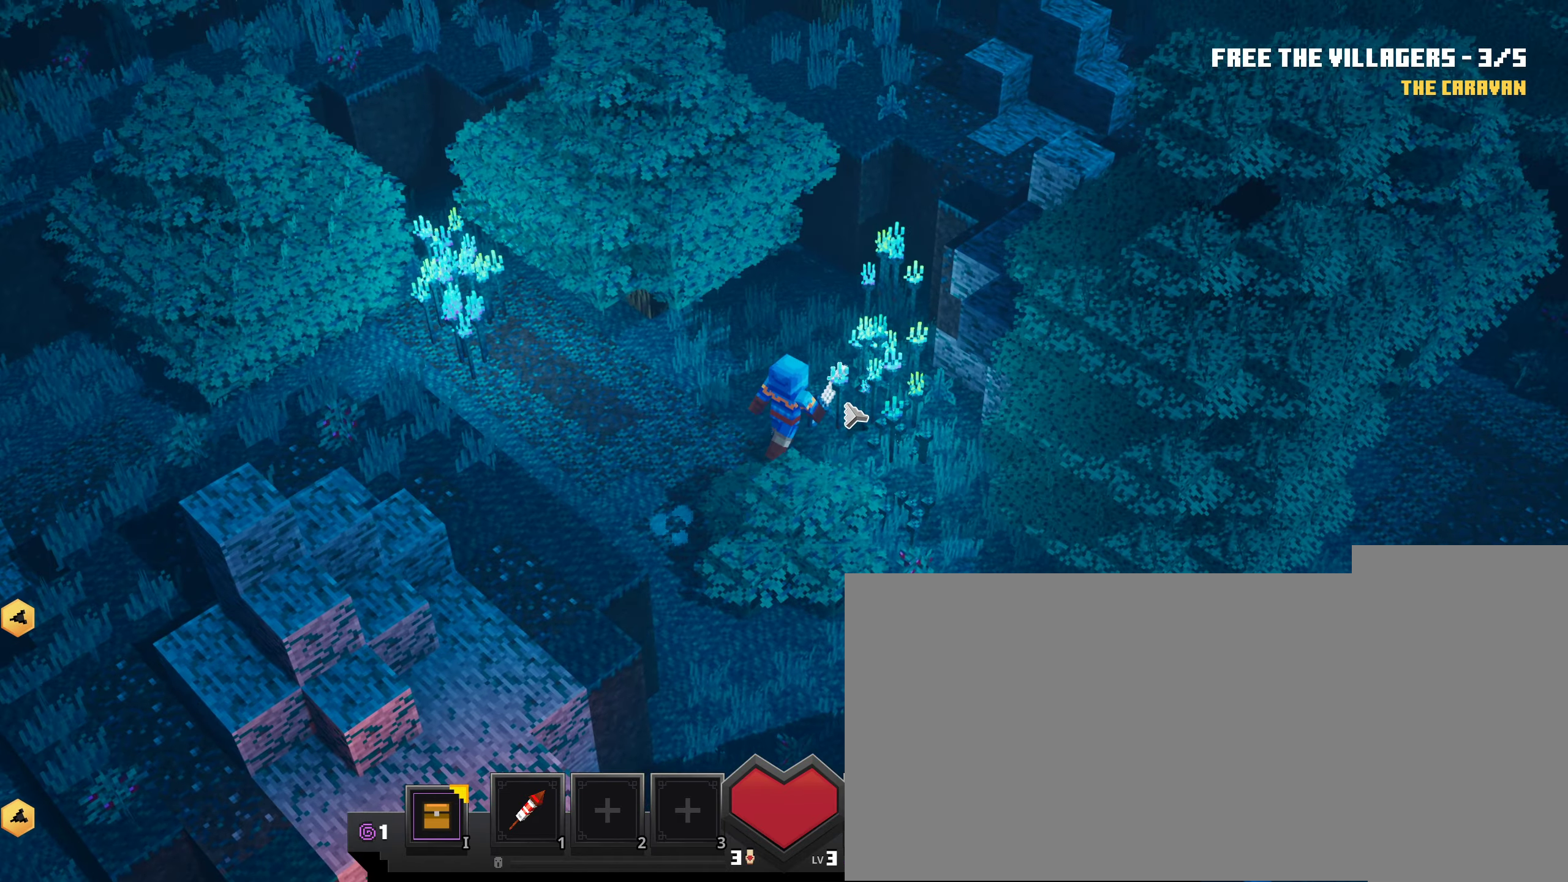
{"keys": [], "mouse": ["left"], "events": []}
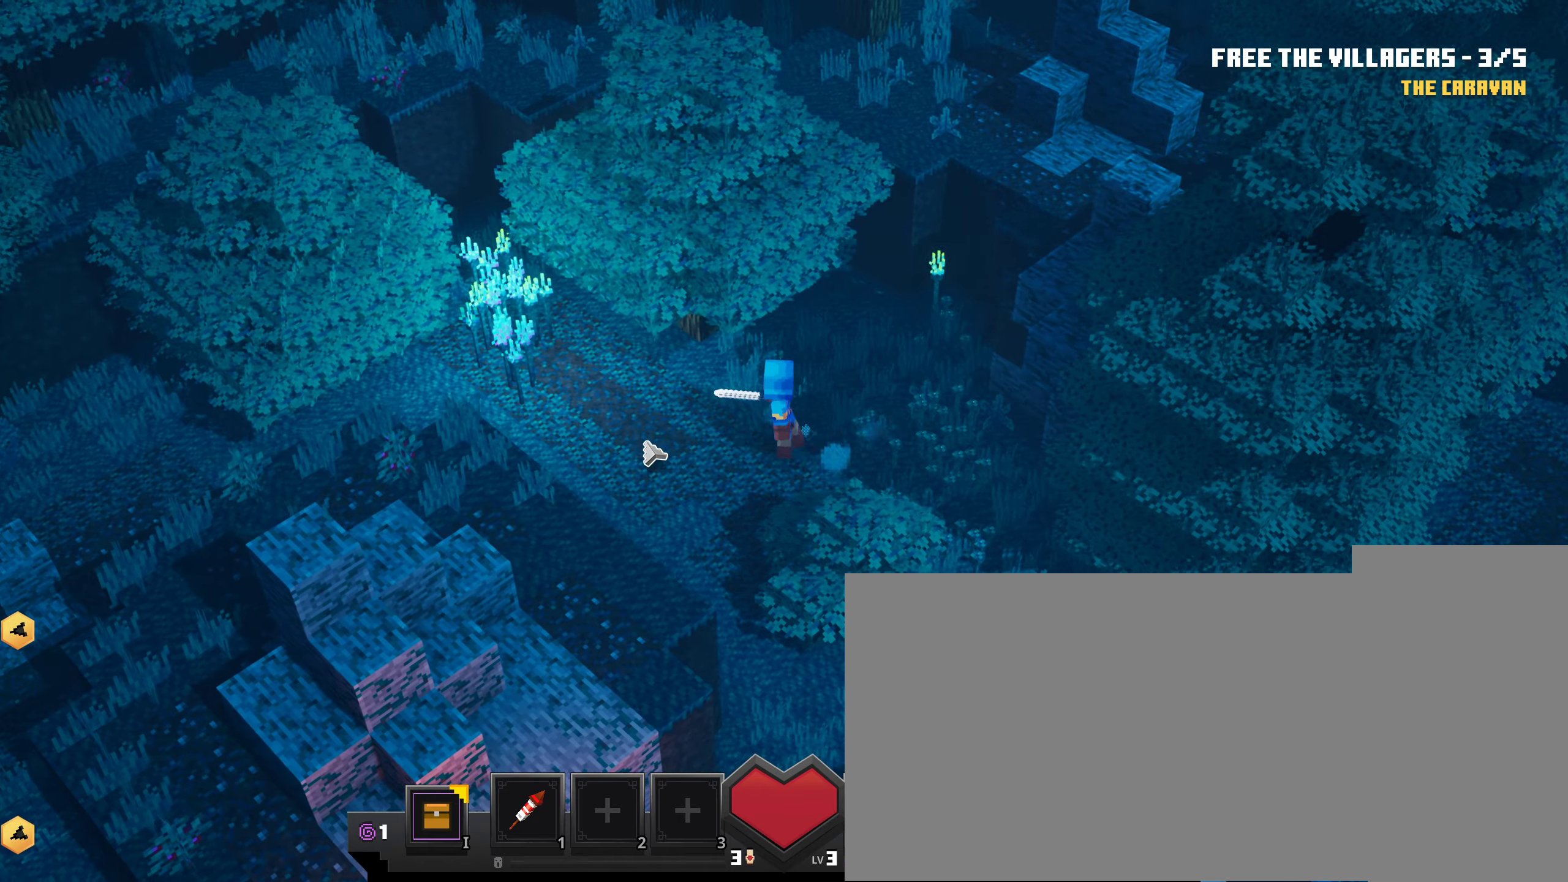
{"keys": [], "mouse": ["left"], "events": []}
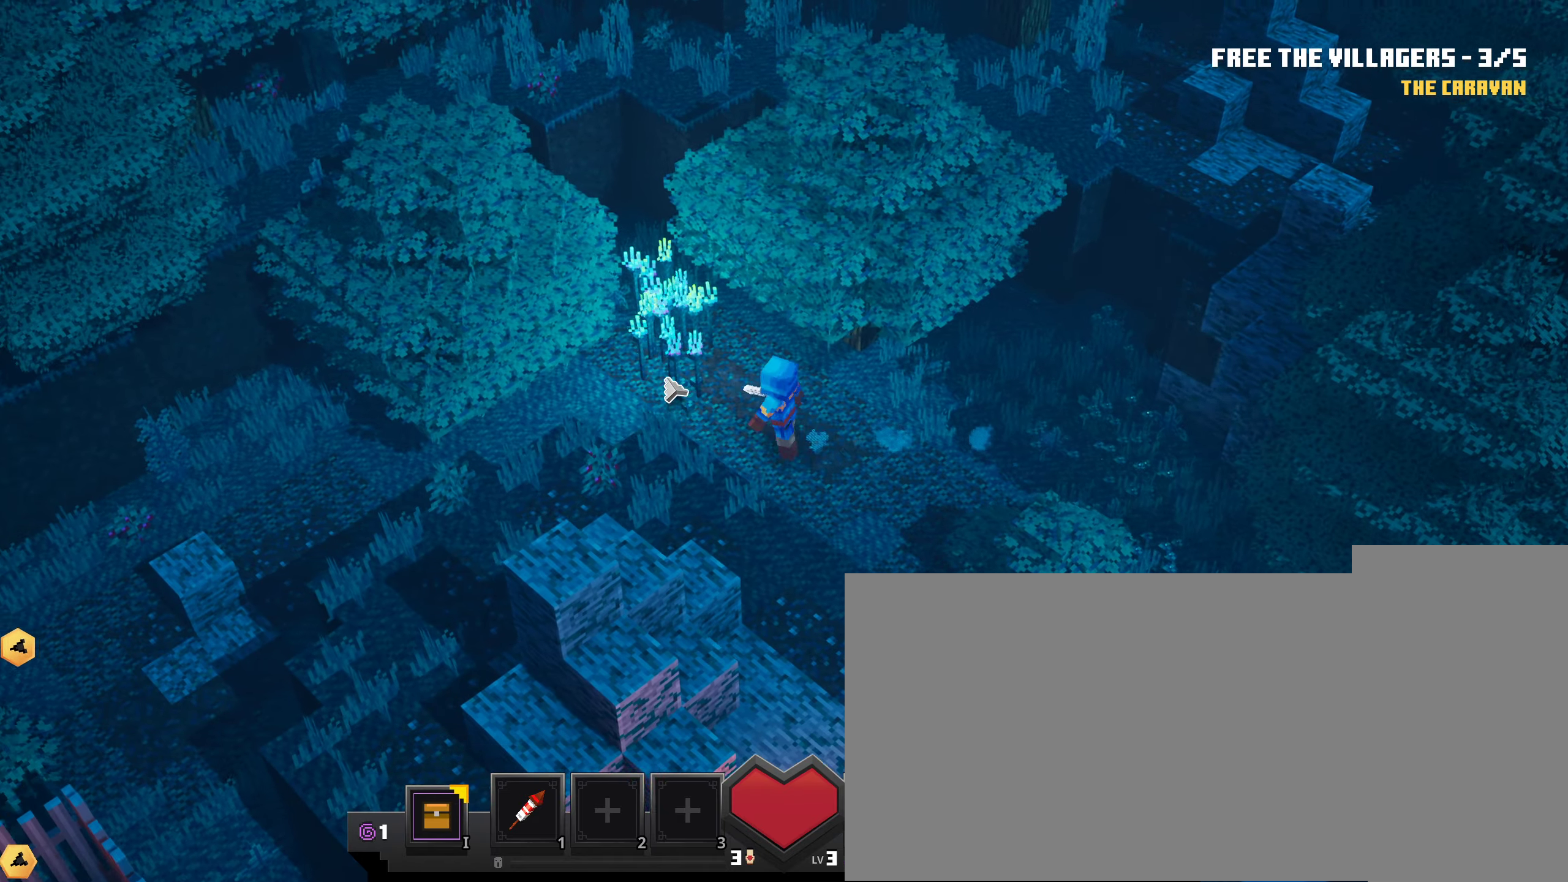
{"keys": [], "mouse": ["left"], "events": []}
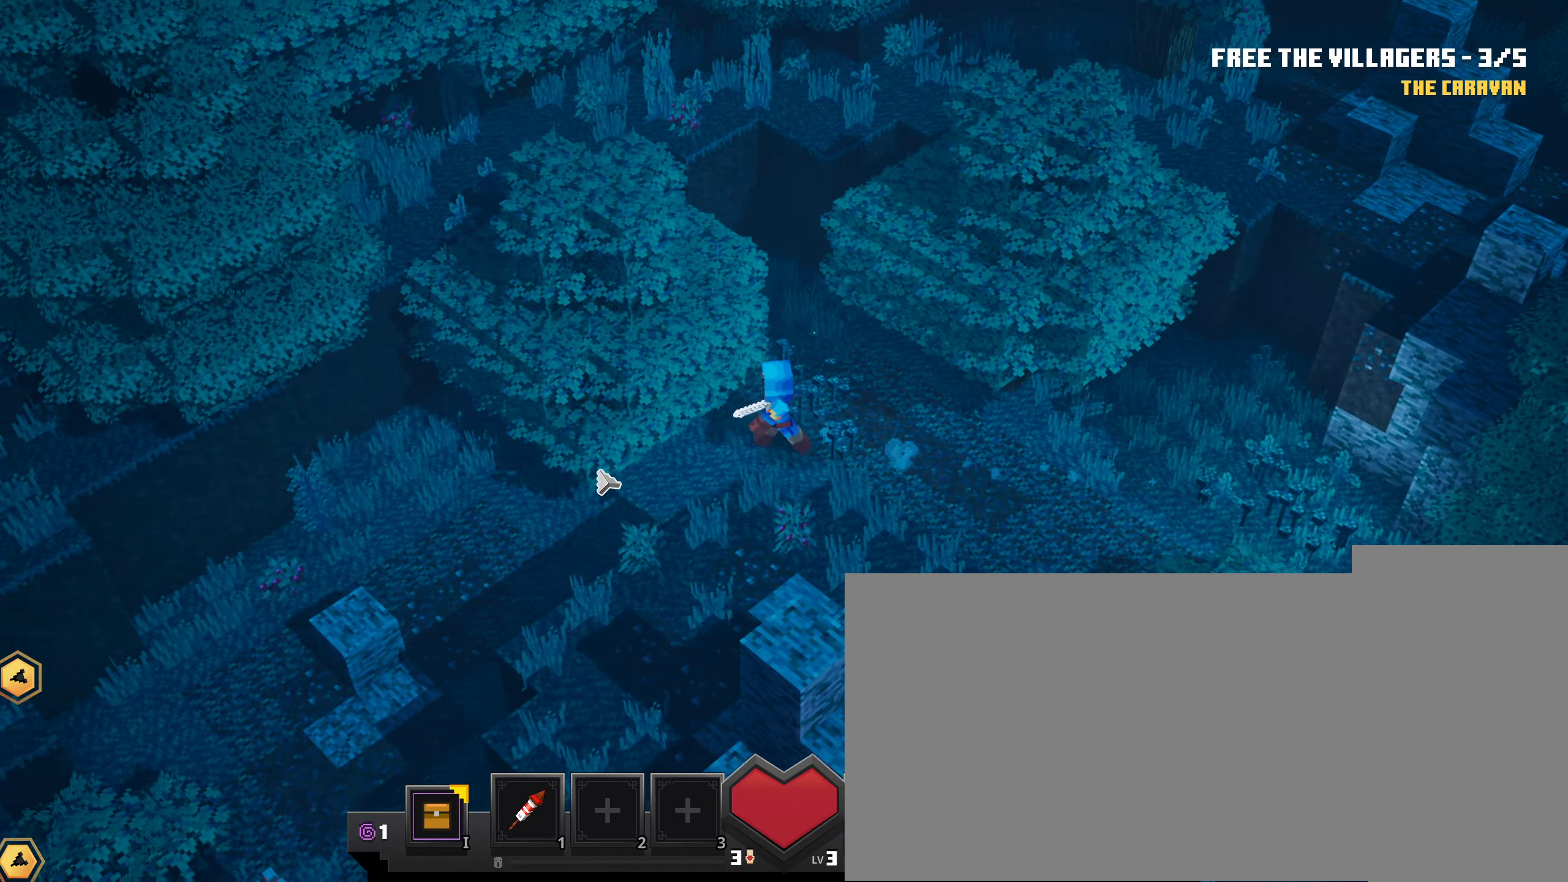
{"keys": [], "mouse": ["left"], "events": []}
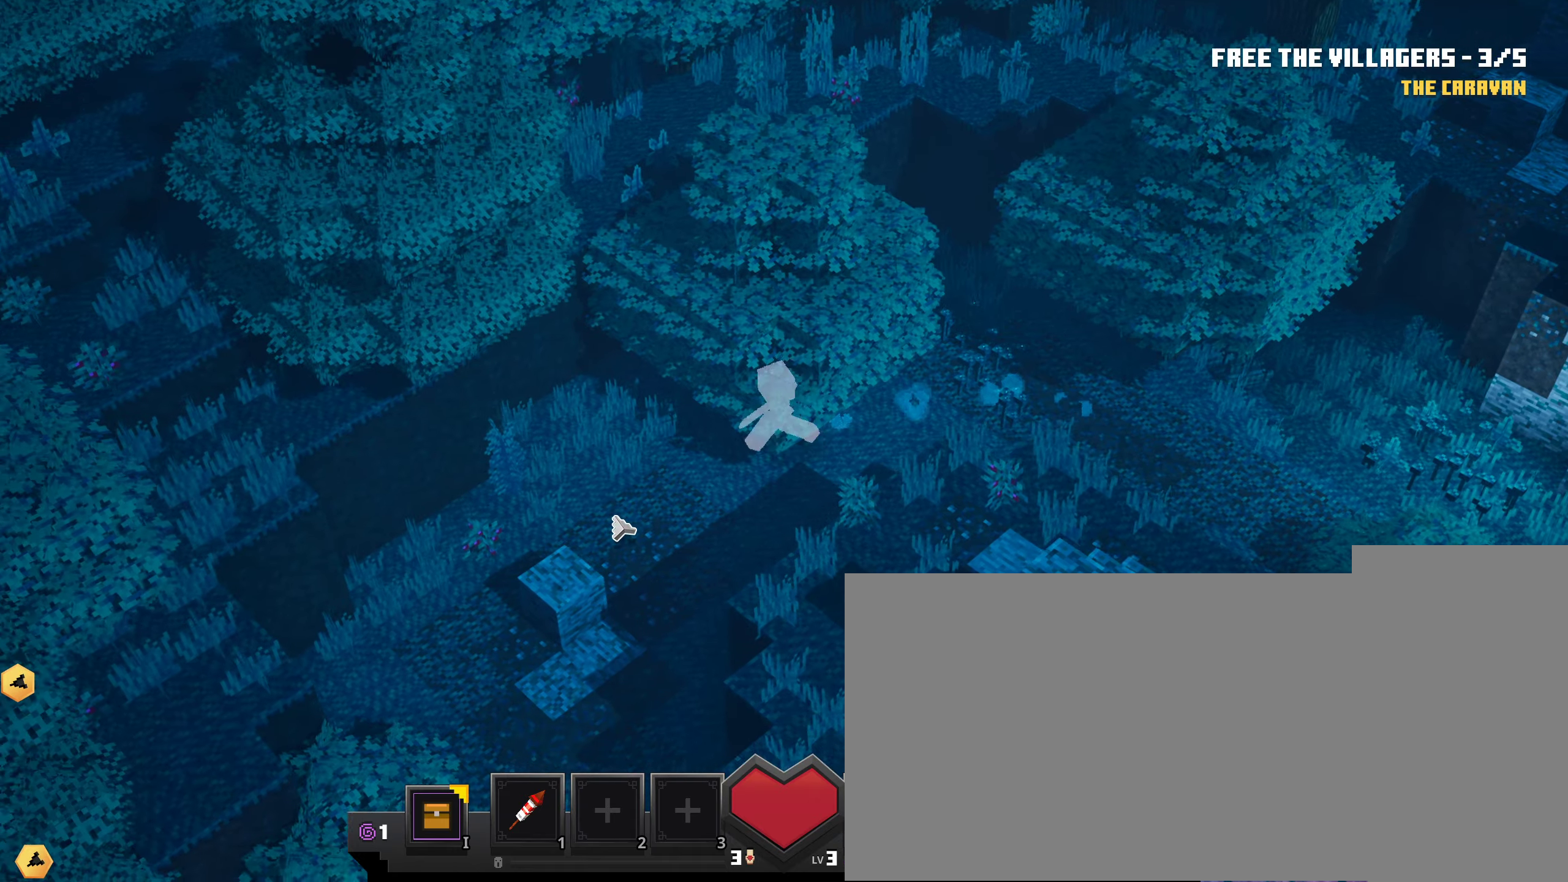
{"keys": [], "mouse": ["left"], "events": []}
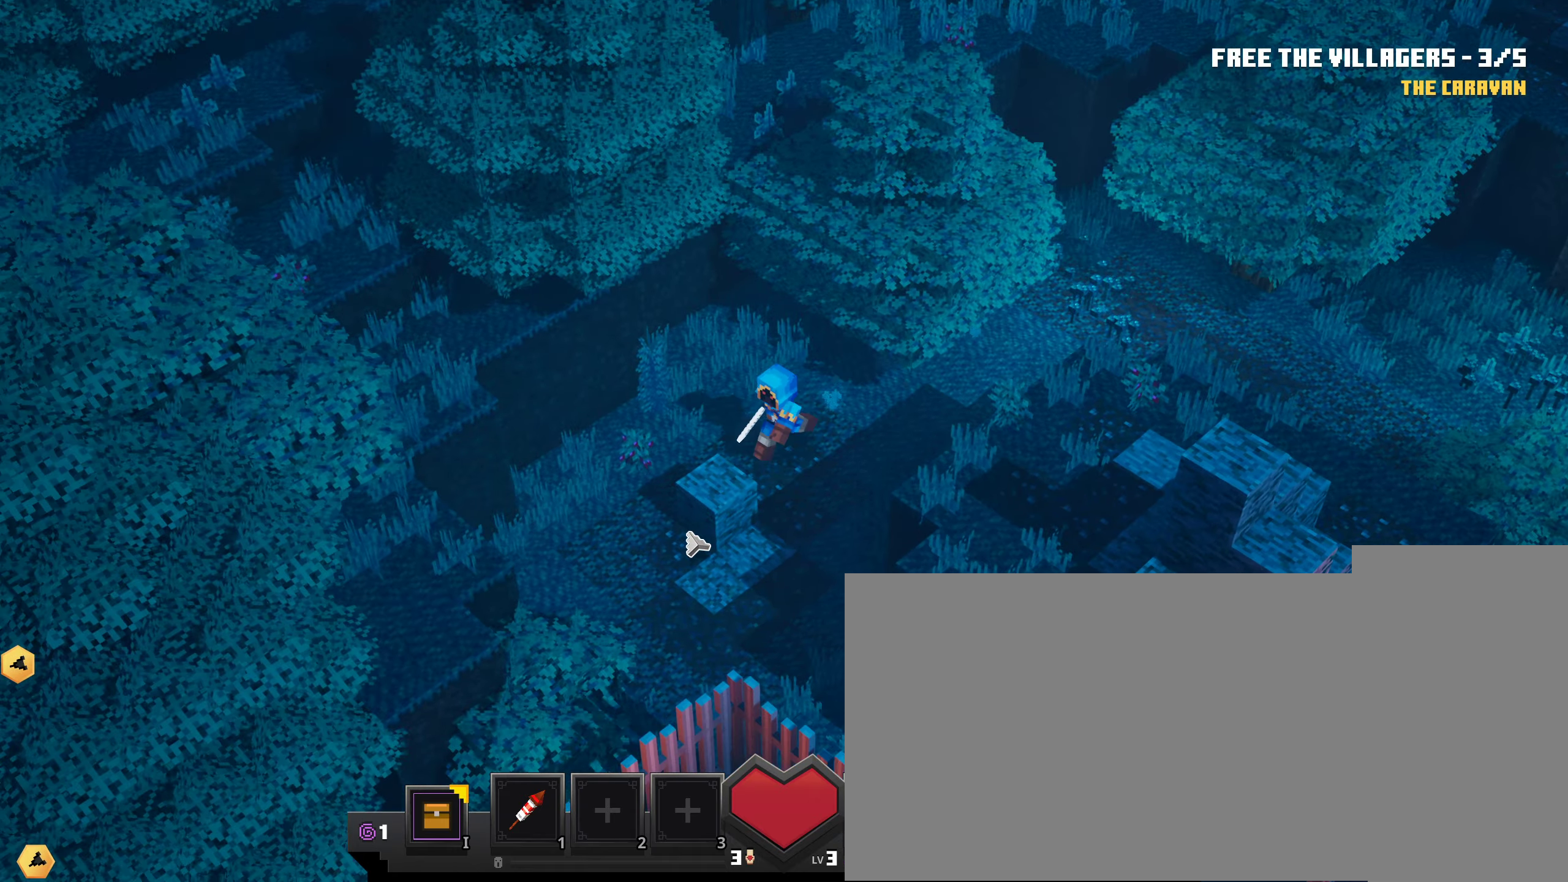
{"keys": [], "mouse": ["left"], "events": []}
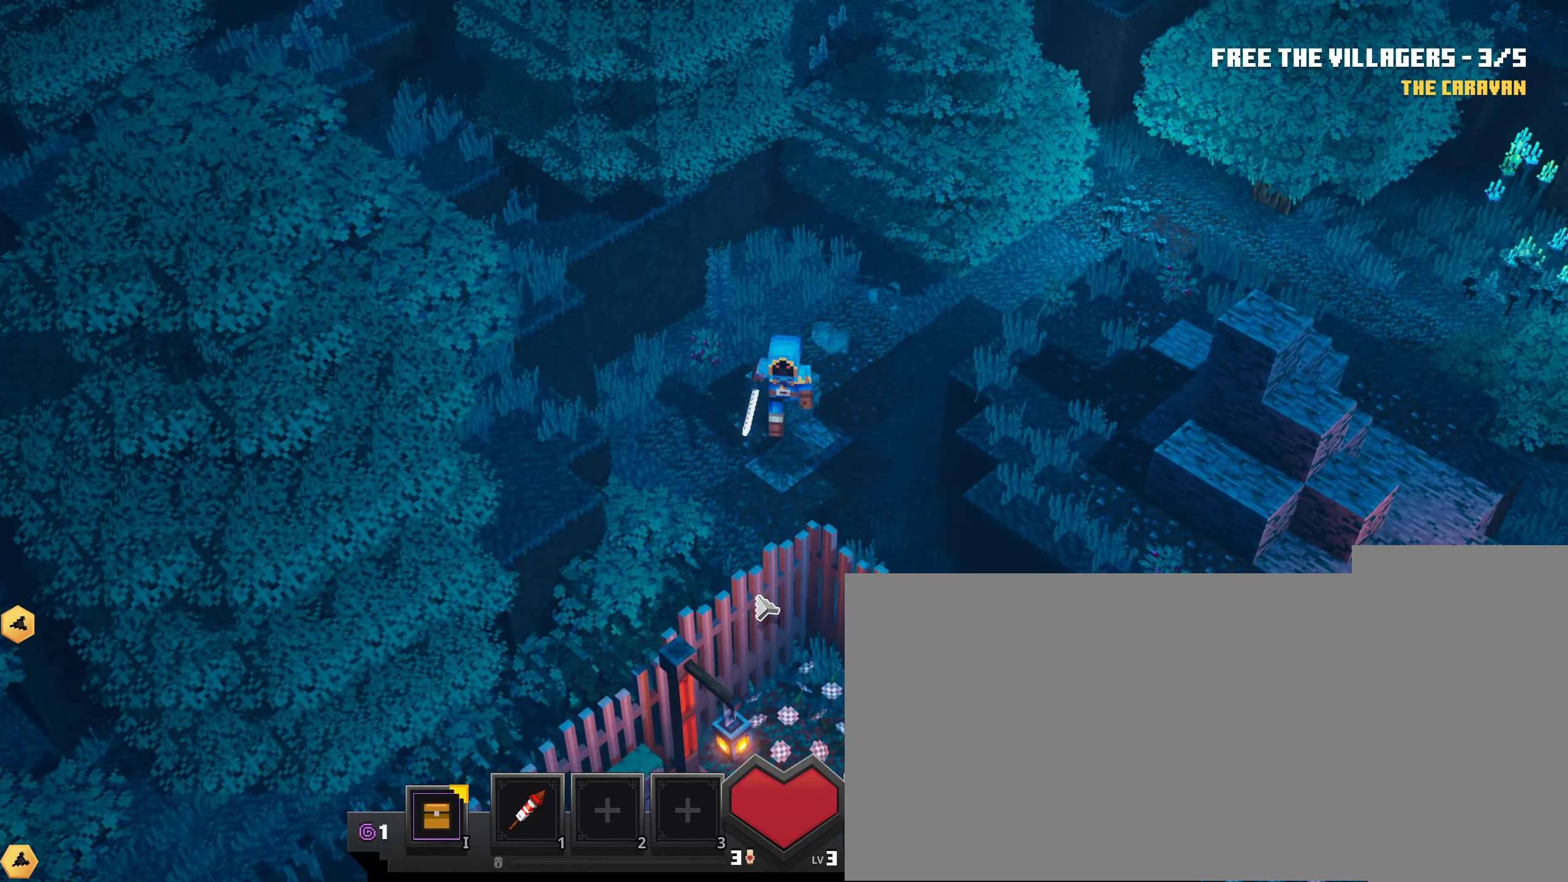
{"keys": [], "mouse": ["left"], "events": []}
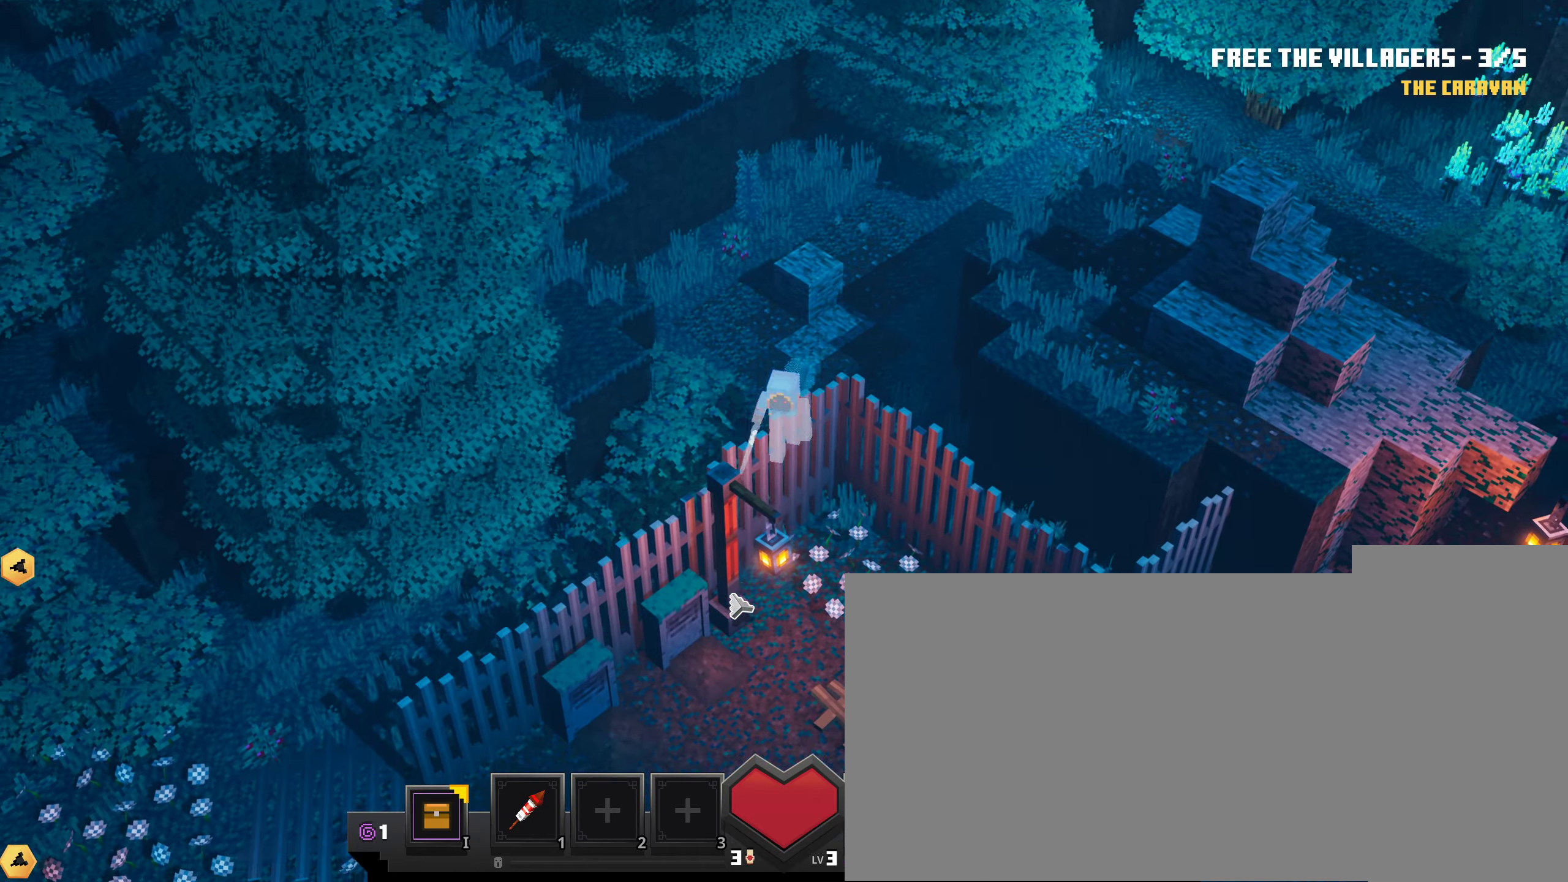
{"keys": [], "mouse": ["left"], "events": []}
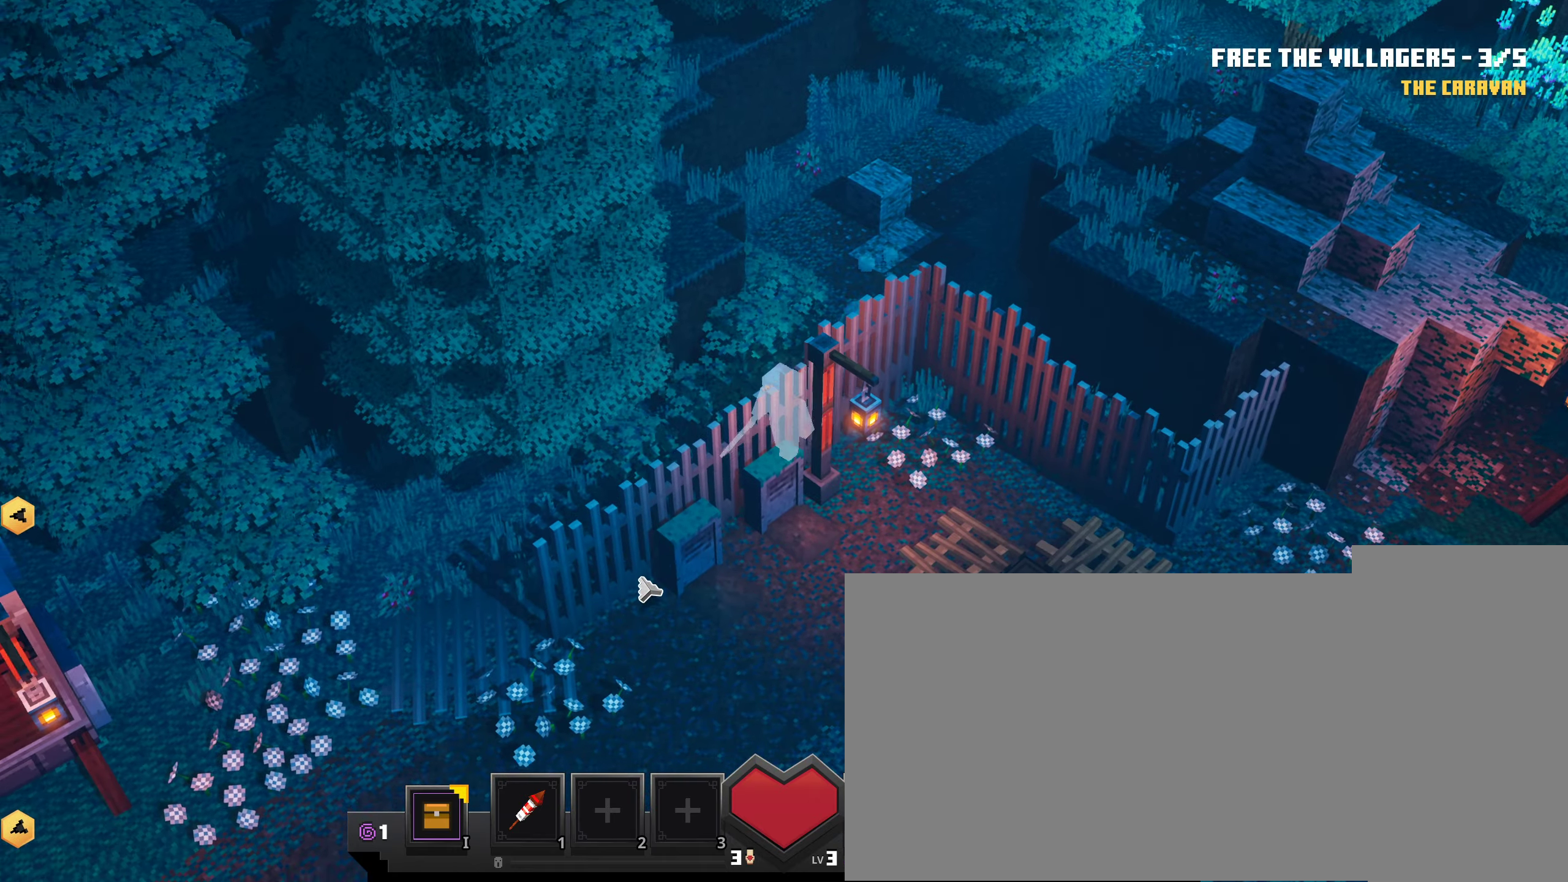
{"keys": [], "mouse": ["left"], "events": []}
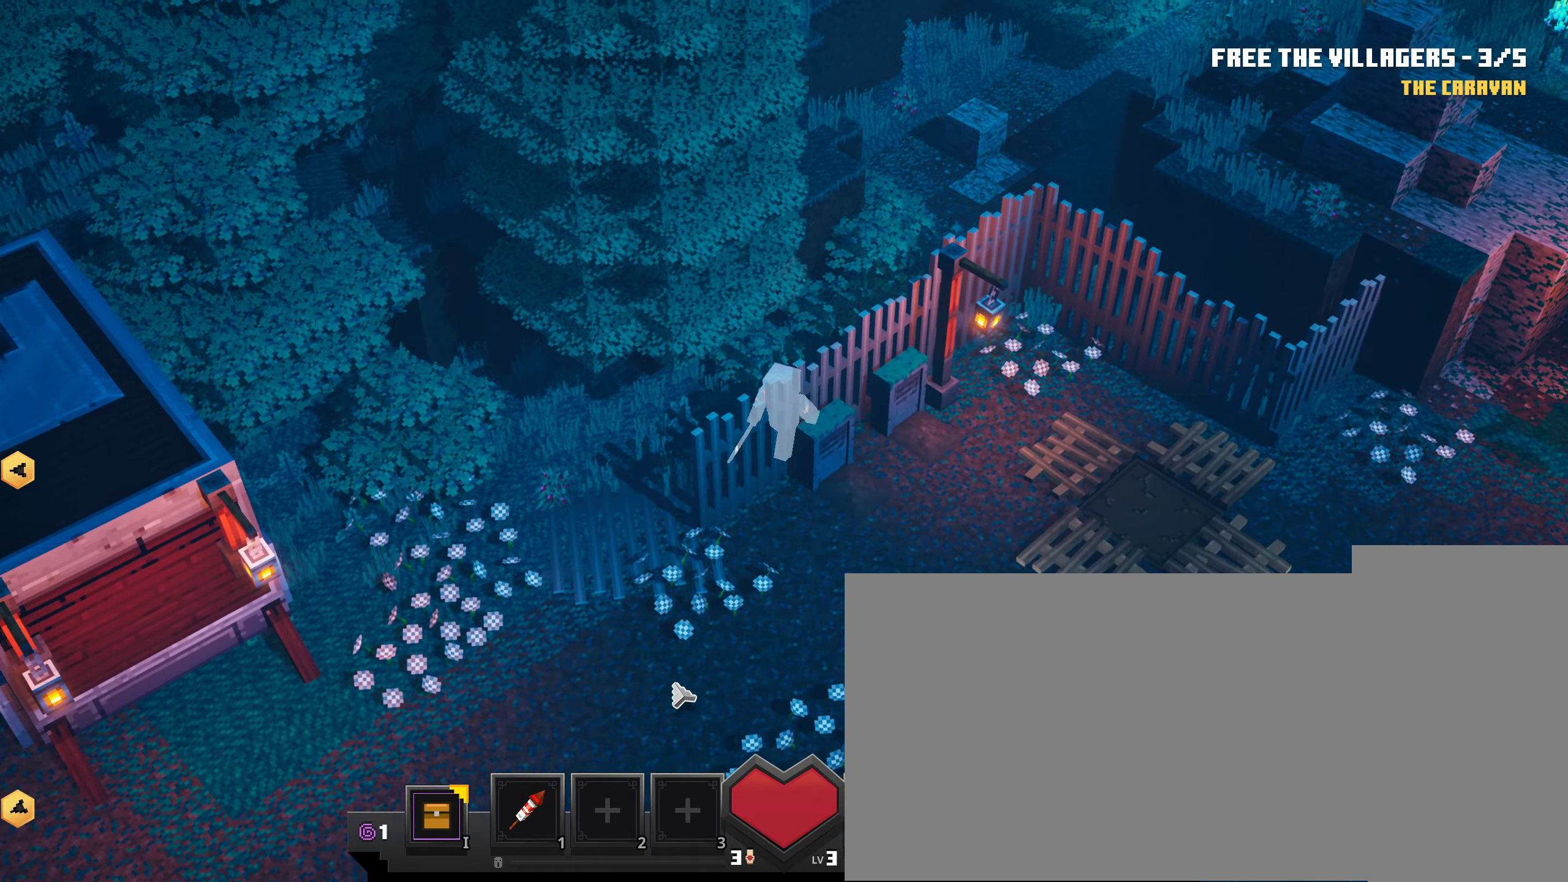
{"keys": [], "mouse": ["left"], "events": []}
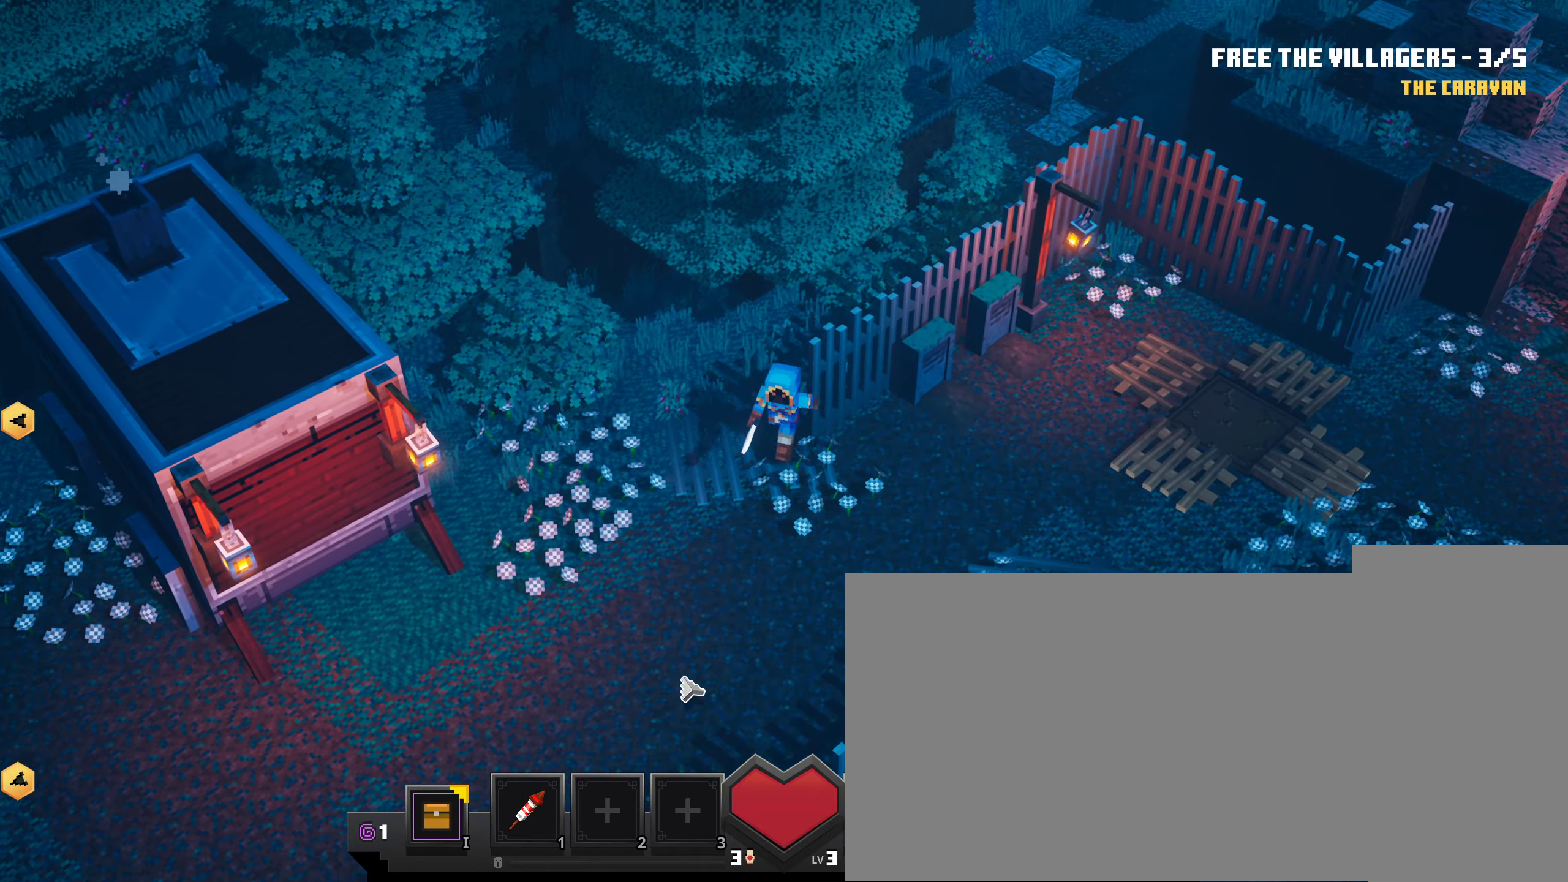
{"keys": [], "mouse": ["left"], "events": []}
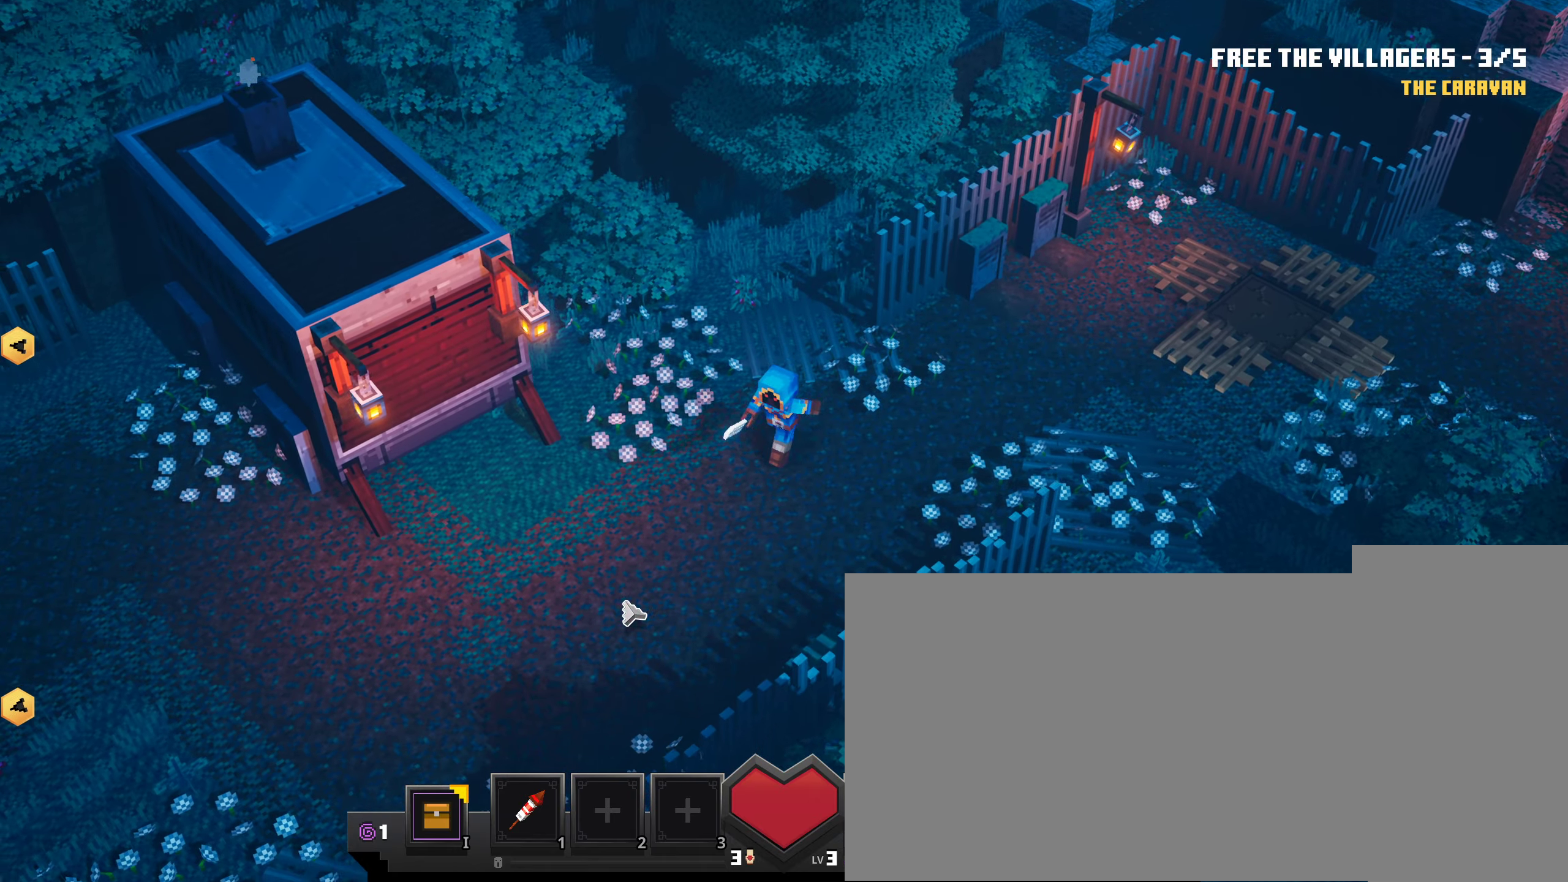
{"keys": [], "mouse": ["left"], "events": []}